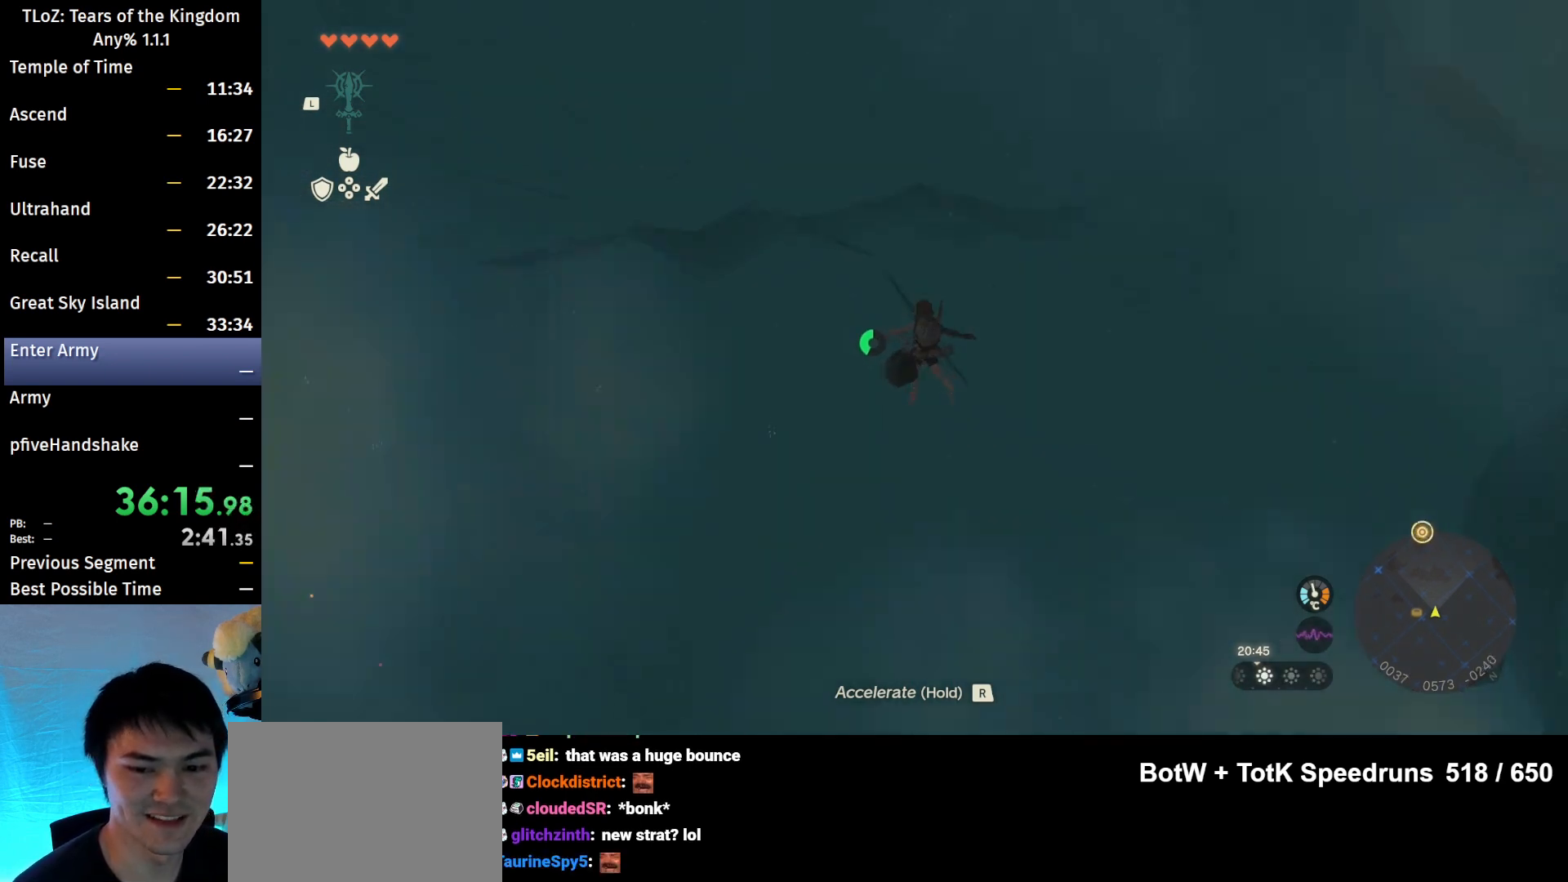
Gameplay with a controller (Nintendo layout); each line is a JSON object with the inputs held at the frame after it. "events" lists button and stick changes between this image and that frame as [ms after this image, input, new state], when the widget could be followed in between. Not read: L3 R3 START Z.
{"buttons": [], "left_stick": "up", "right_stick": "center", "events": []}
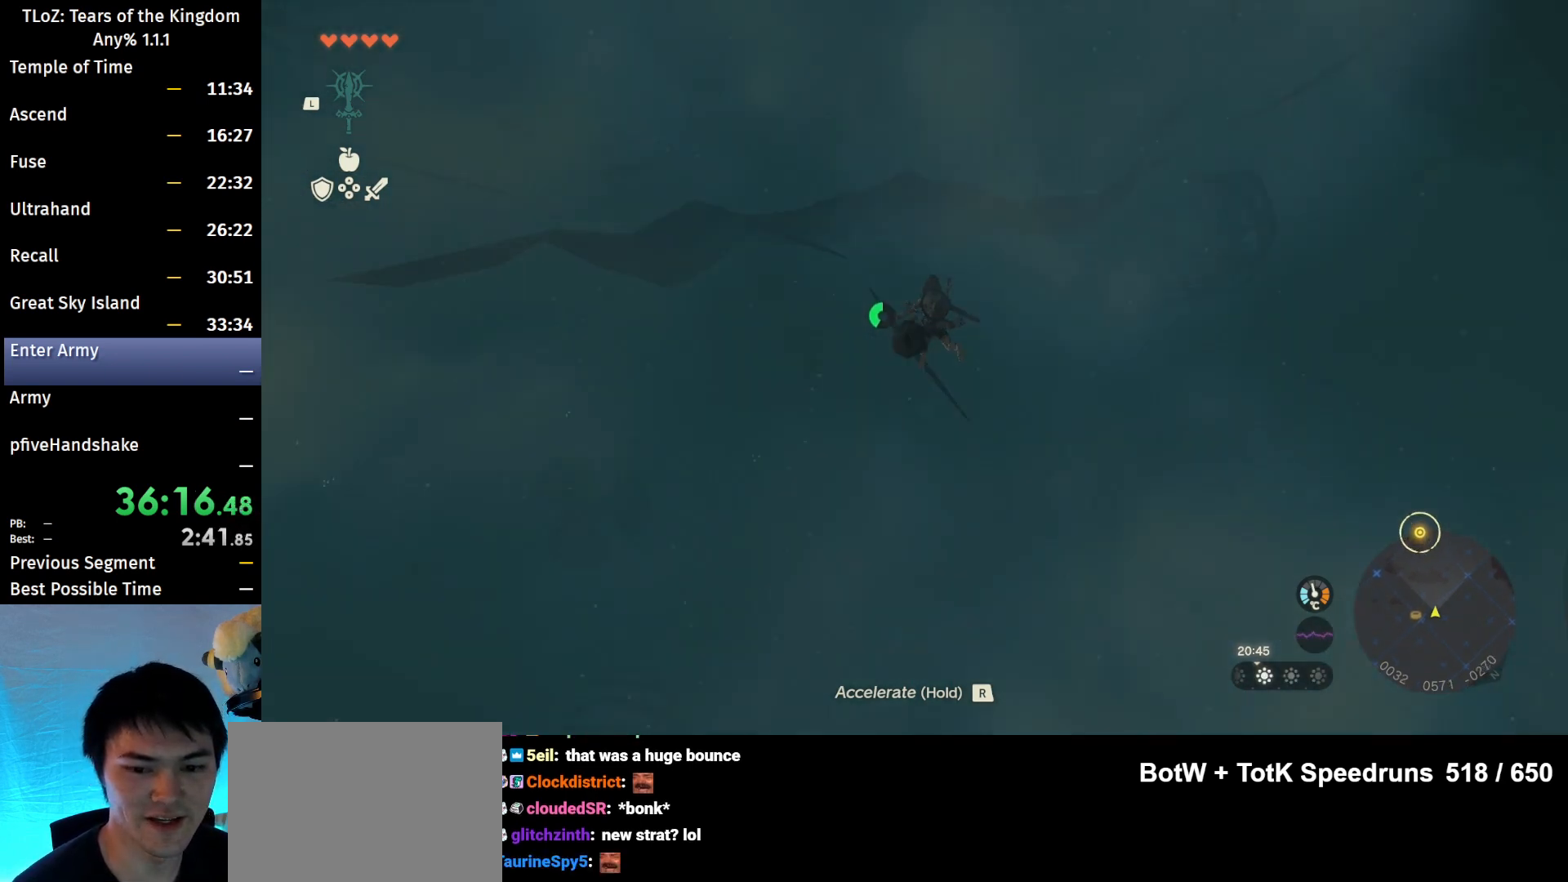
{"buttons": [], "left_stick": "up", "right_stick": "center", "events": [[400, "right_stick", "up-right"], [500, "right_stick", "center"]]}
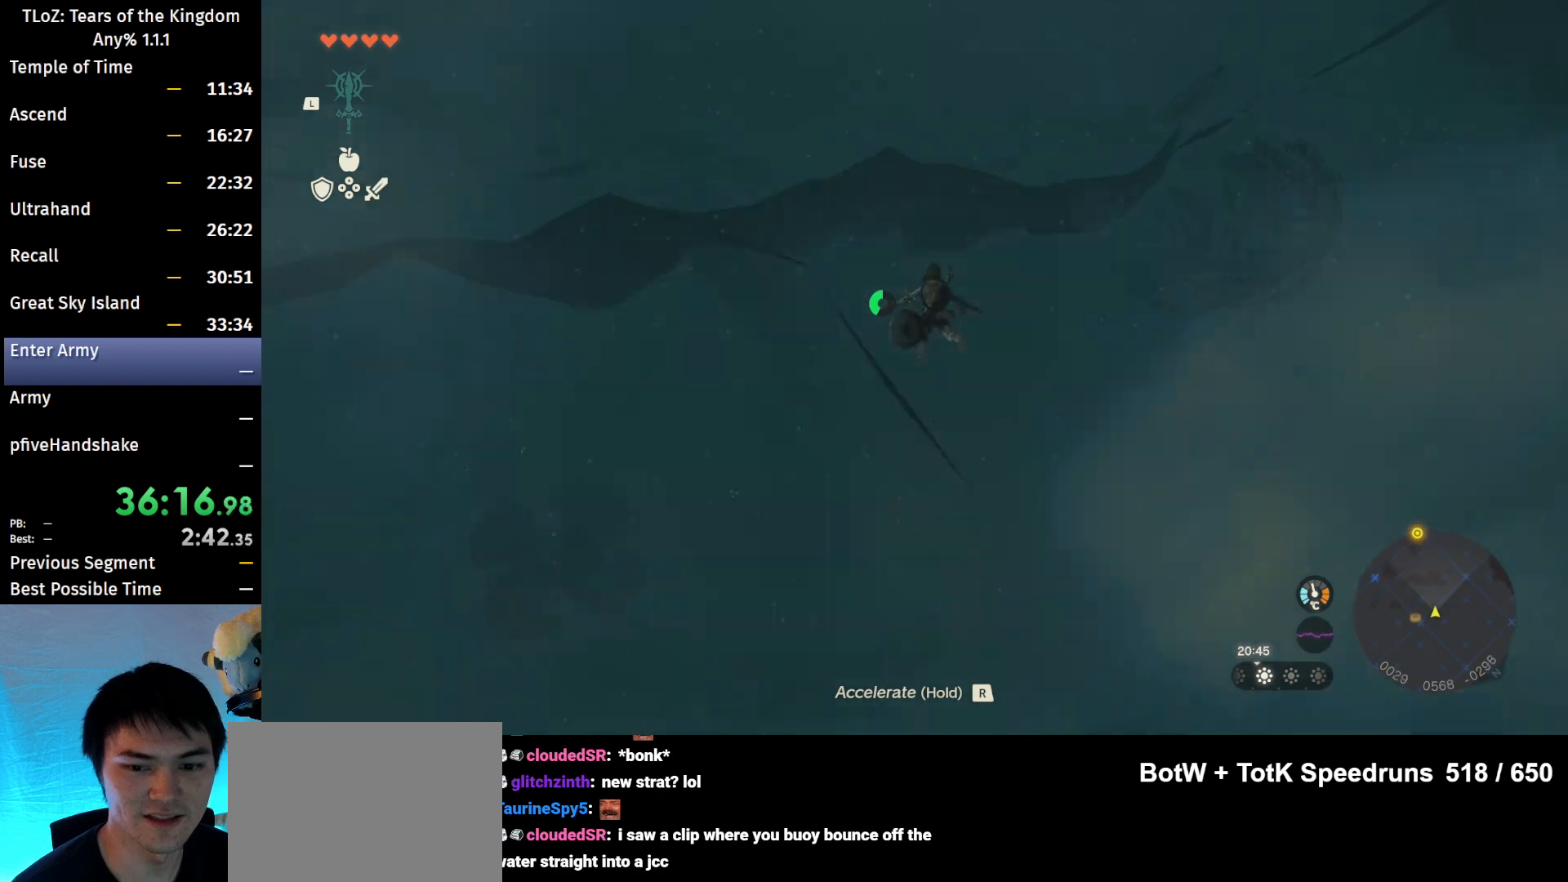
{"buttons": [], "left_stick": "up", "right_stick": "center", "events": []}
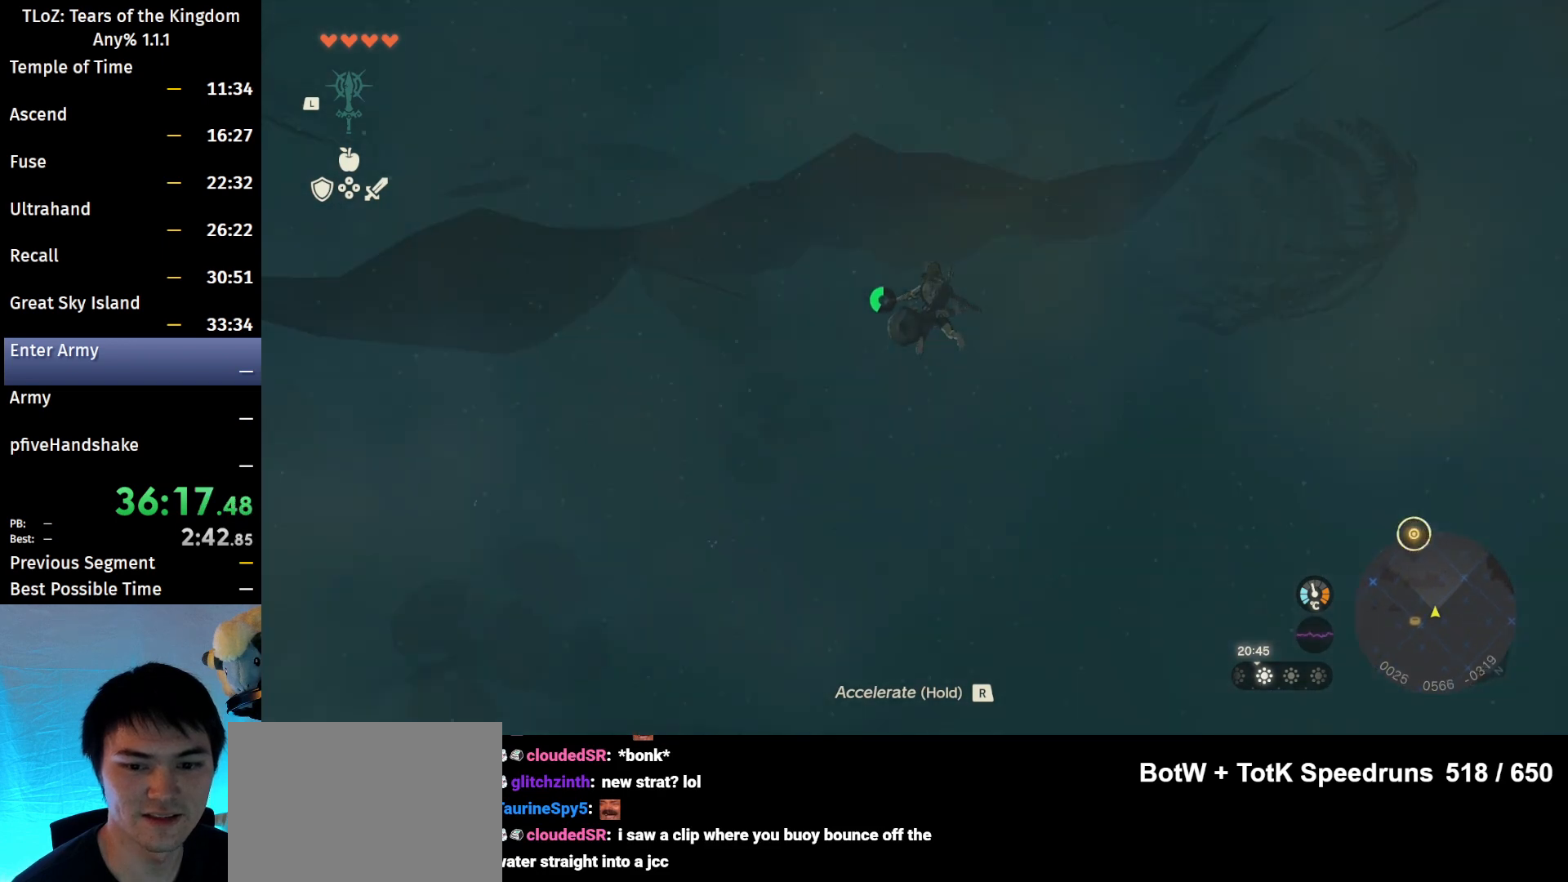
{"buttons": [], "left_stick": "up", "right_stick": "center", "events": []}
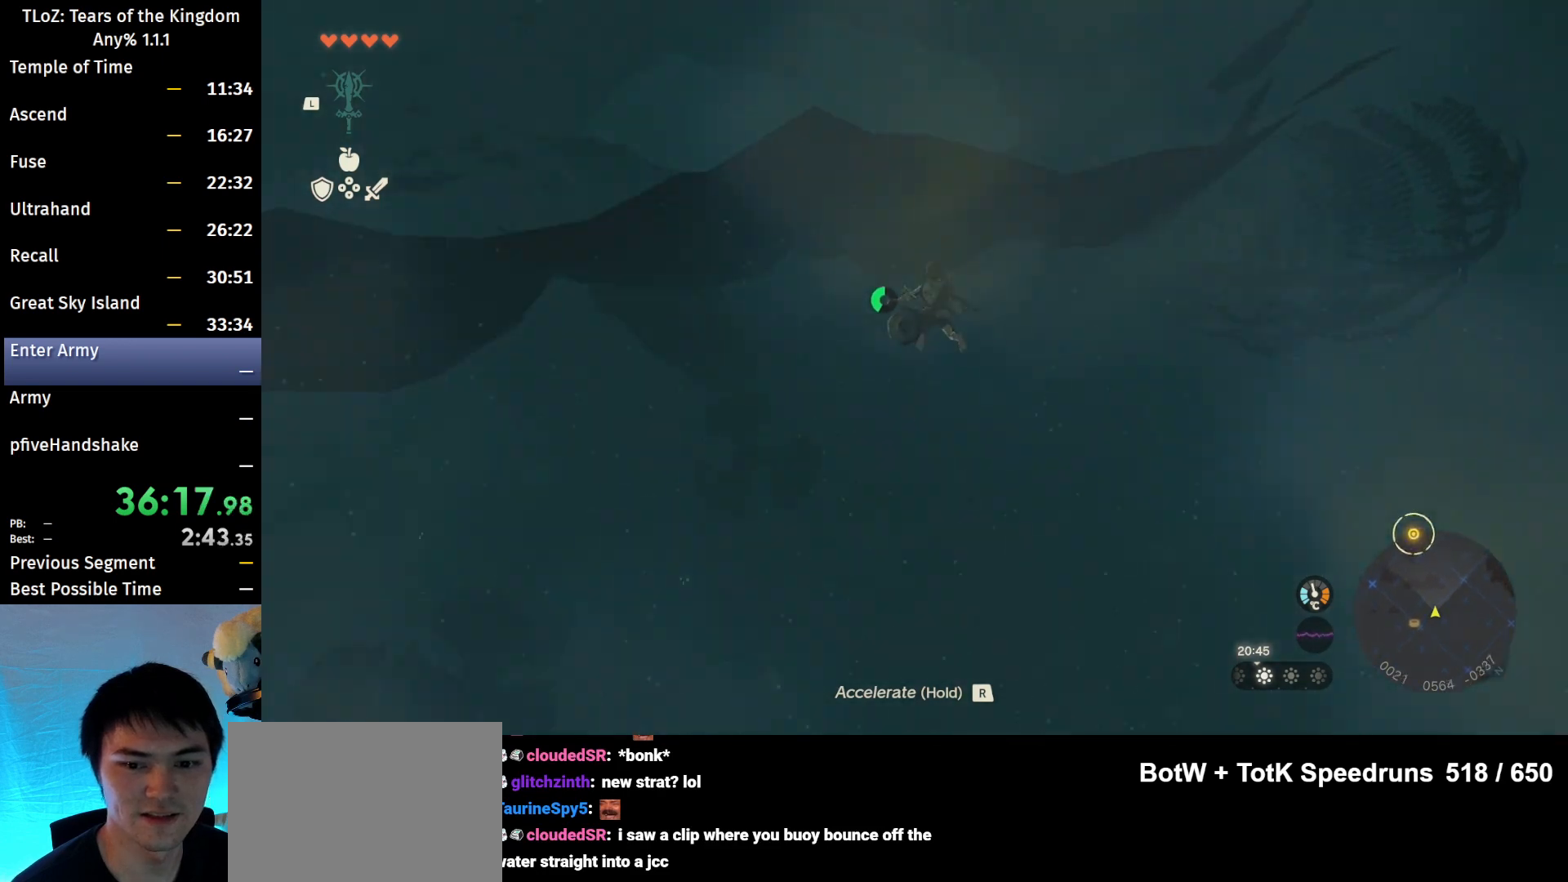
{"buttons": [], "left_stick": "up", "right_stick": "center", "events": [[133, "B", "down"], [300, "Y", "down"], [333, "B", "up"], [333, "Y", "up"]]}
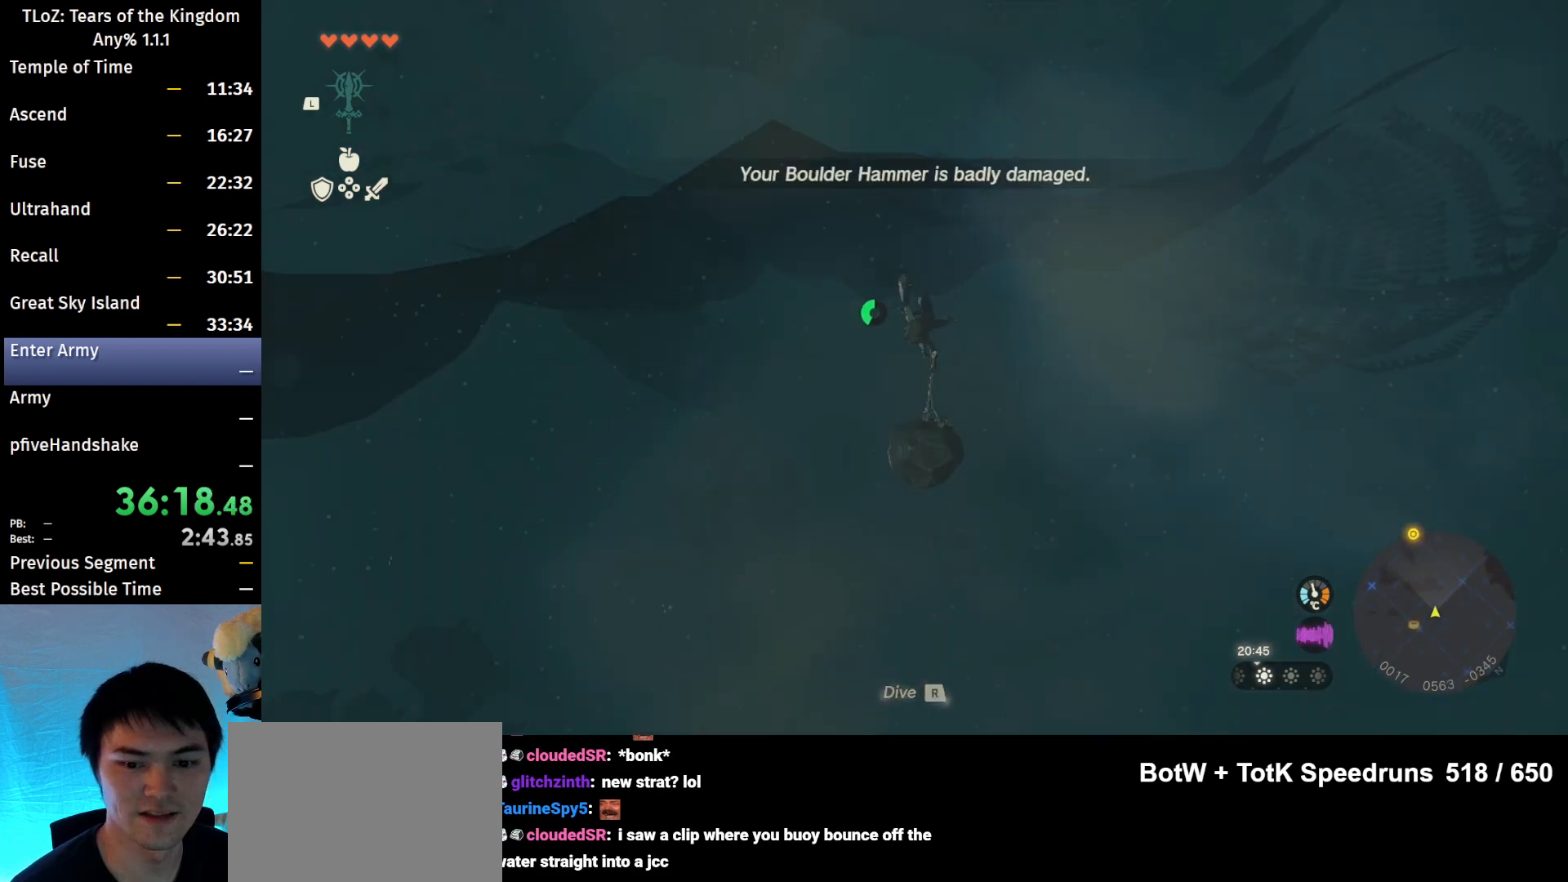
{"buttons": [], "left_stick": "up", "right_stick": "center", "events": []}
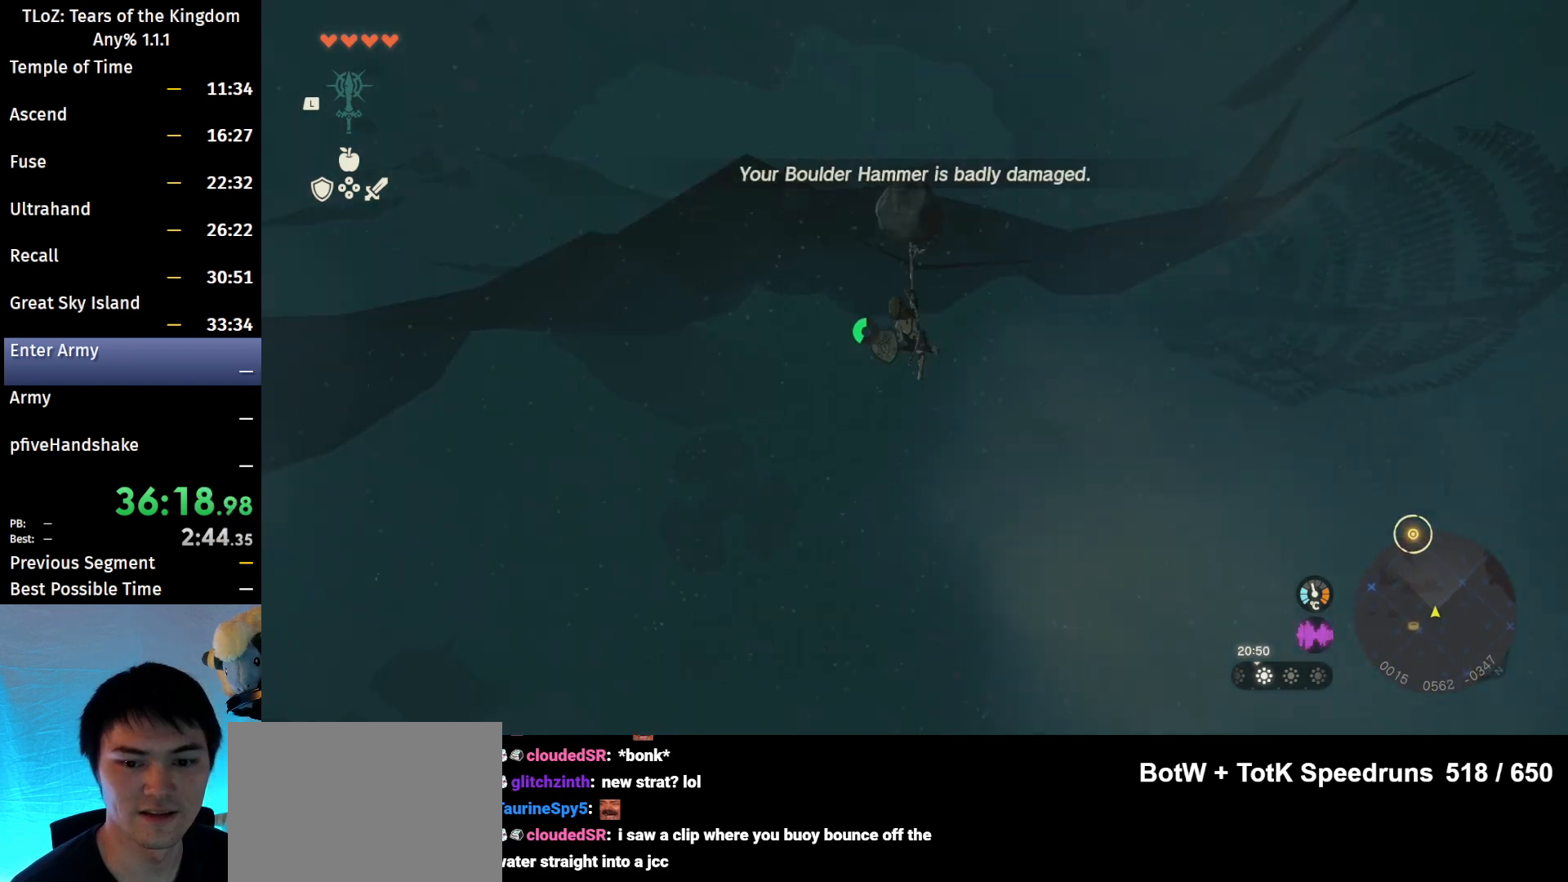
{"buttons": [], "left_stick": "up", "right_stick": "center", "events": []}
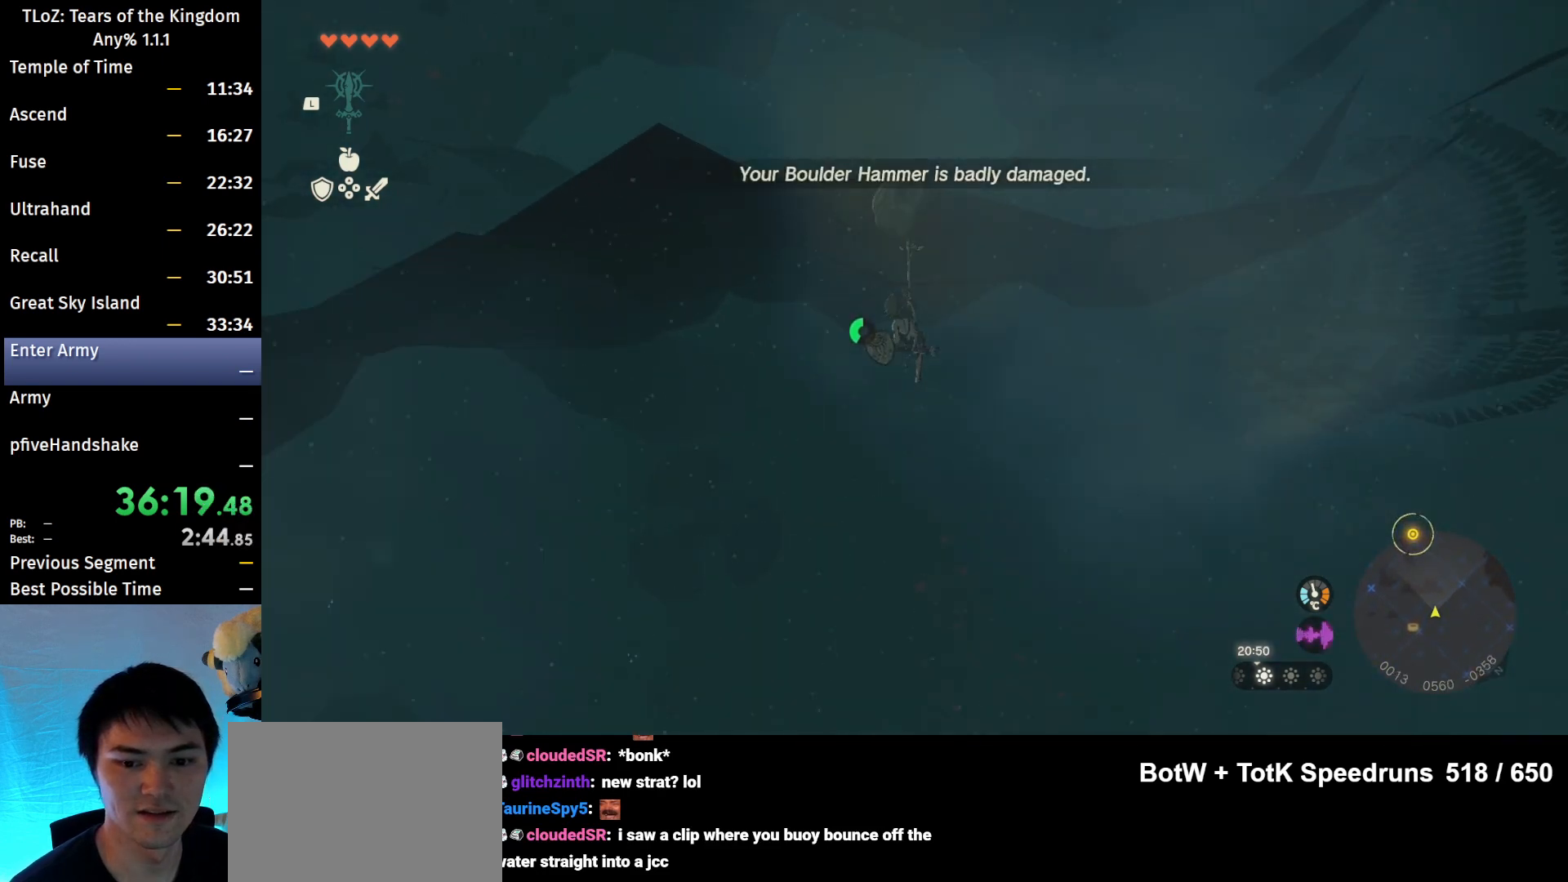
{"buttons": ["B", "Y"], "left_stick": "up", "right_stick": "center", "events": [[33, "R1", "down"], [133, "R1", "up"], [200, "B", "down"], [267, "Y", "down"]]}
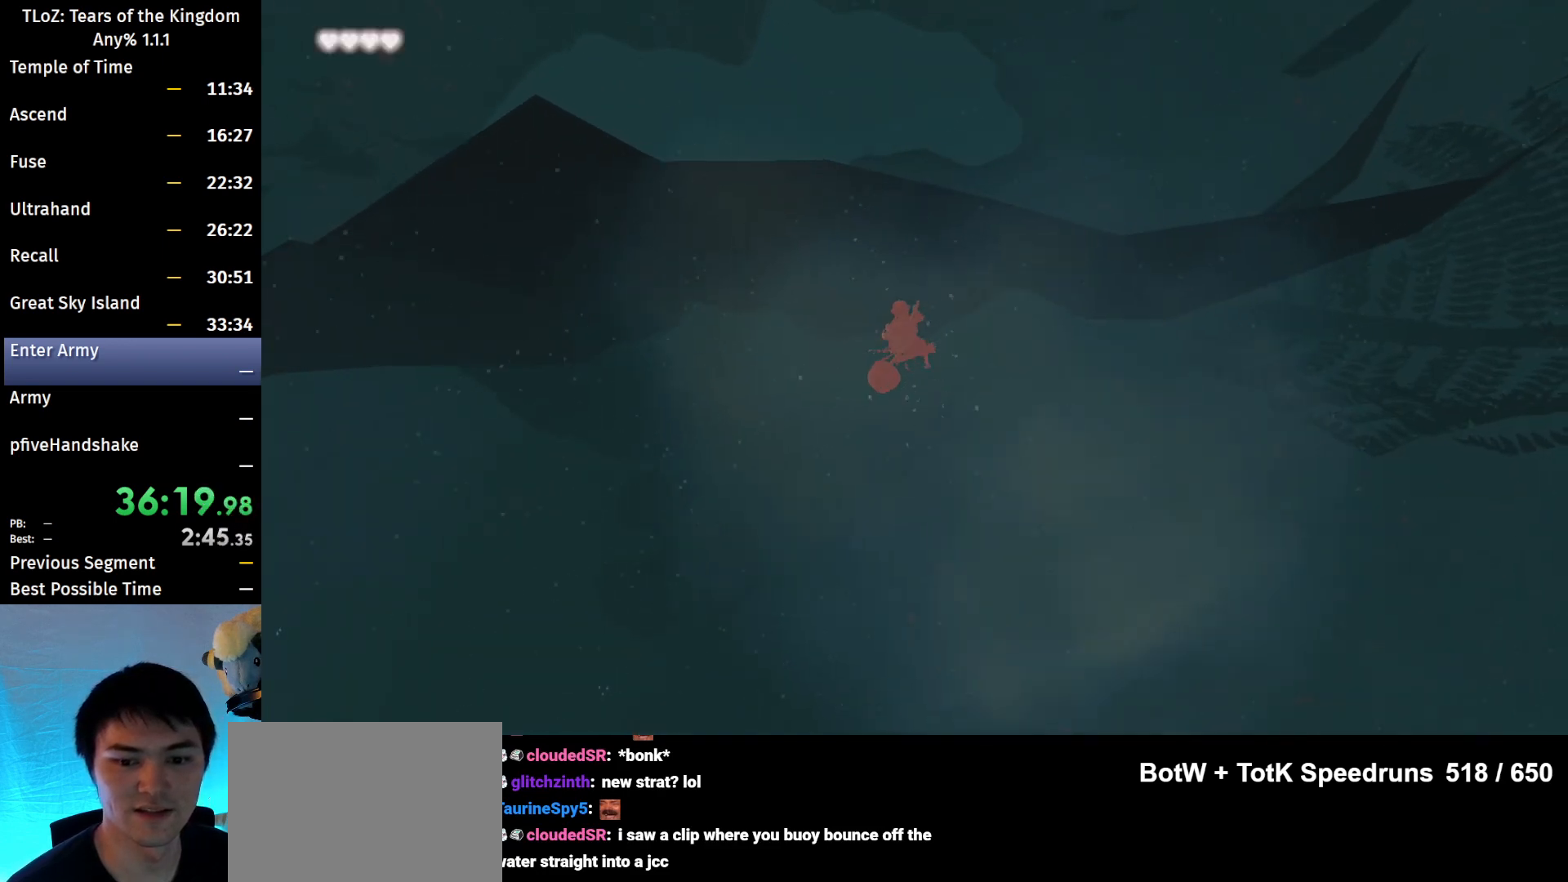
{"buttons": ["B", "Y"], "left_stick": "up", "right_stick": "center", "events": []}
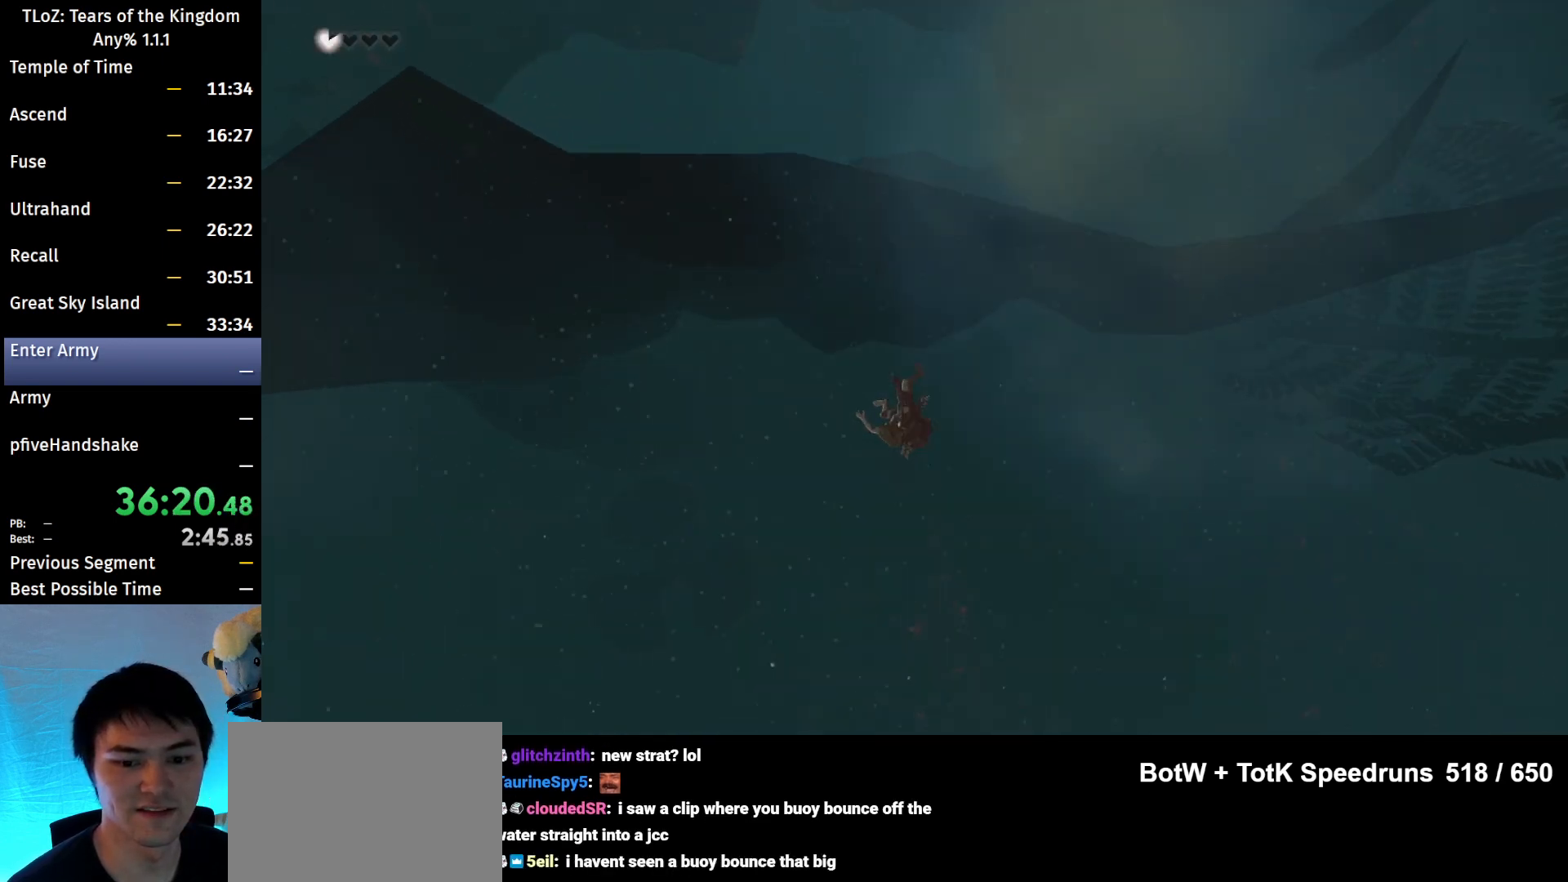
{"buttons": [], "left_stick": "up", "right_stick": "center", "events": [[200, "B", "up"], [333, "Y", "up"]]}
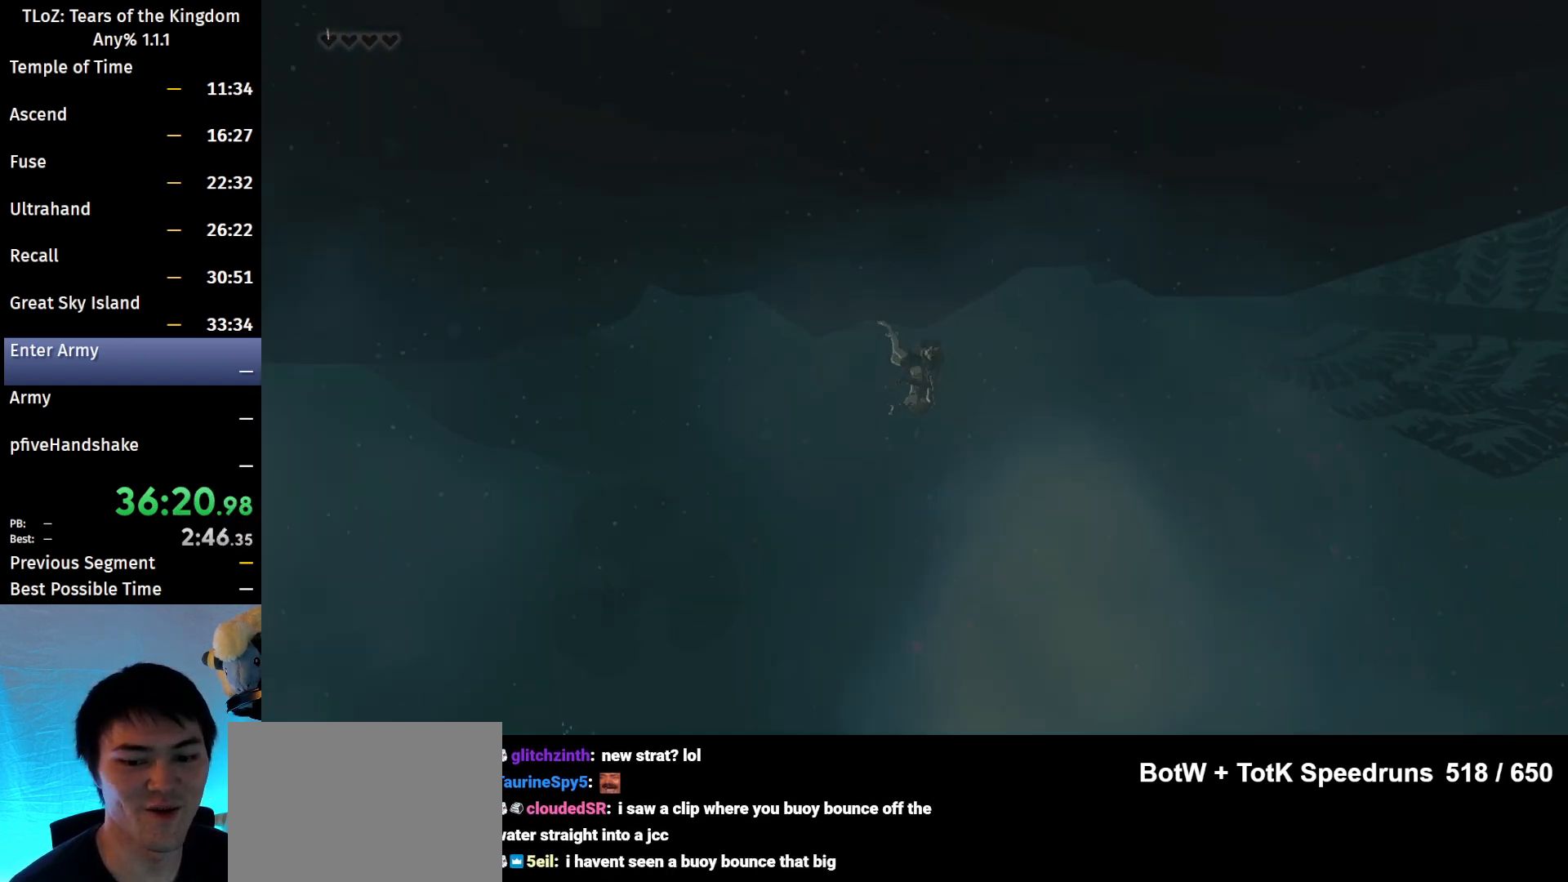
{"buttons": [], "left_stick": "up", "right_stick": "center", "events": []}
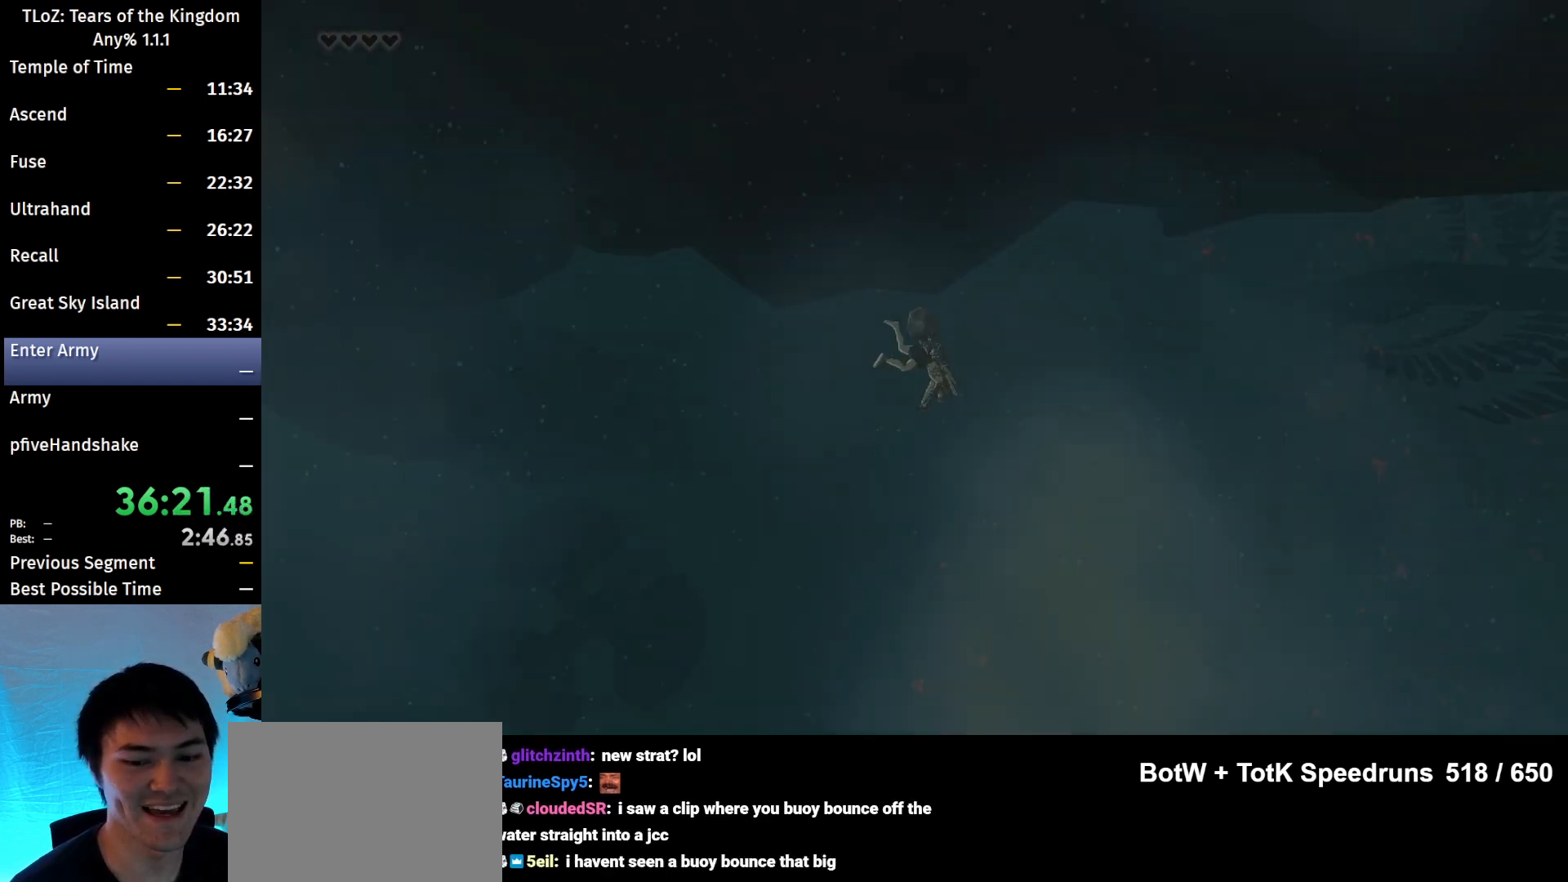
{"buttons": [], "left_stick": "center", "right_stick": "center", "events": [[433, "left_stick", "center"]]}
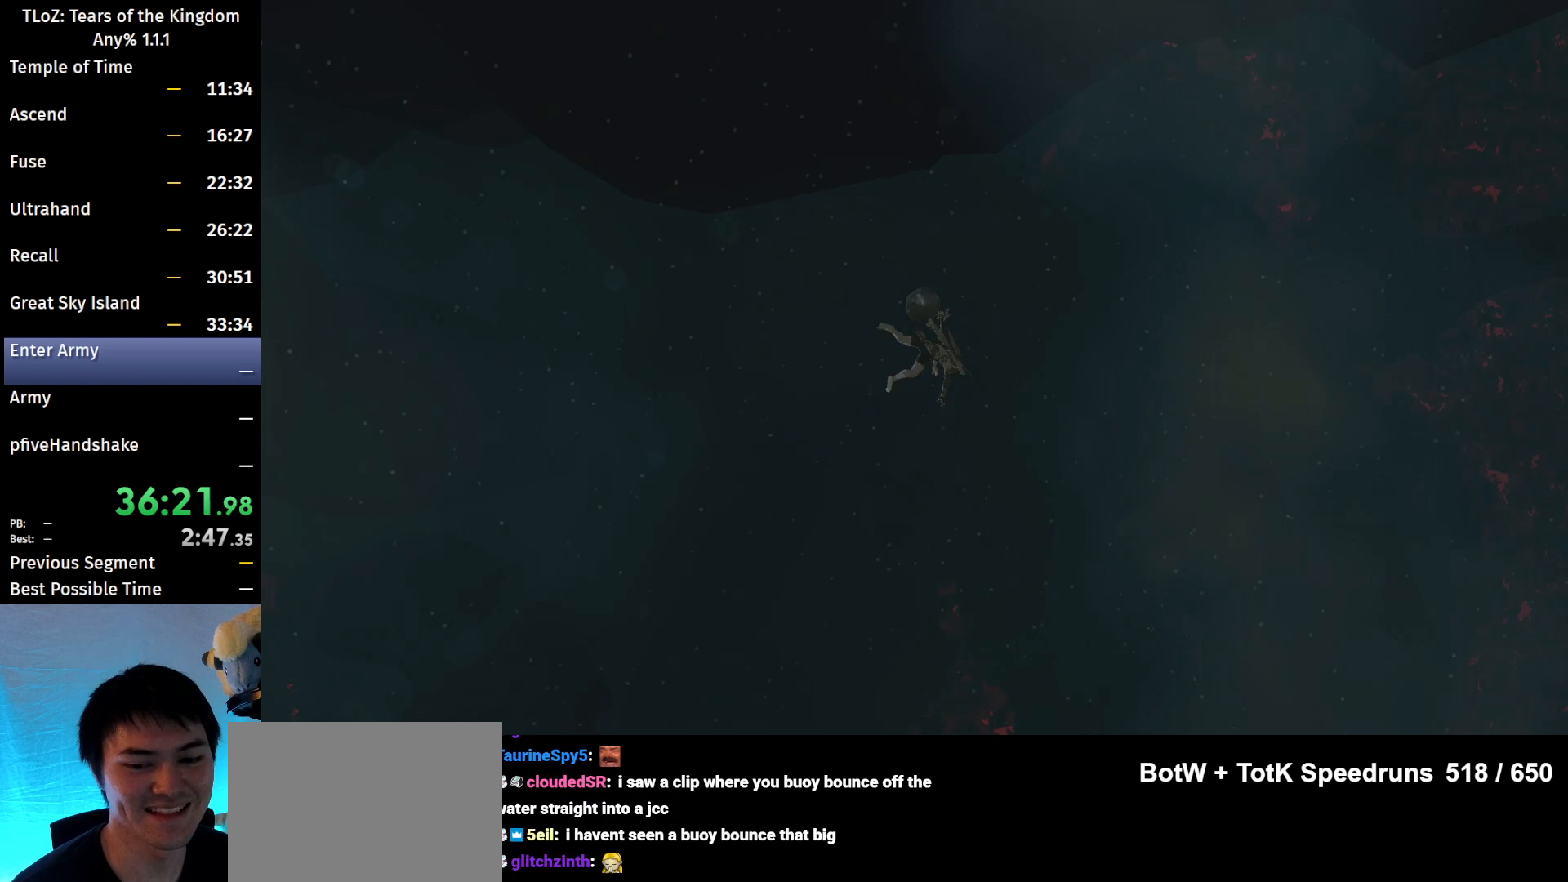
{"buttons": [], "left_stick": "center", "right_stick": "center", "events": []}
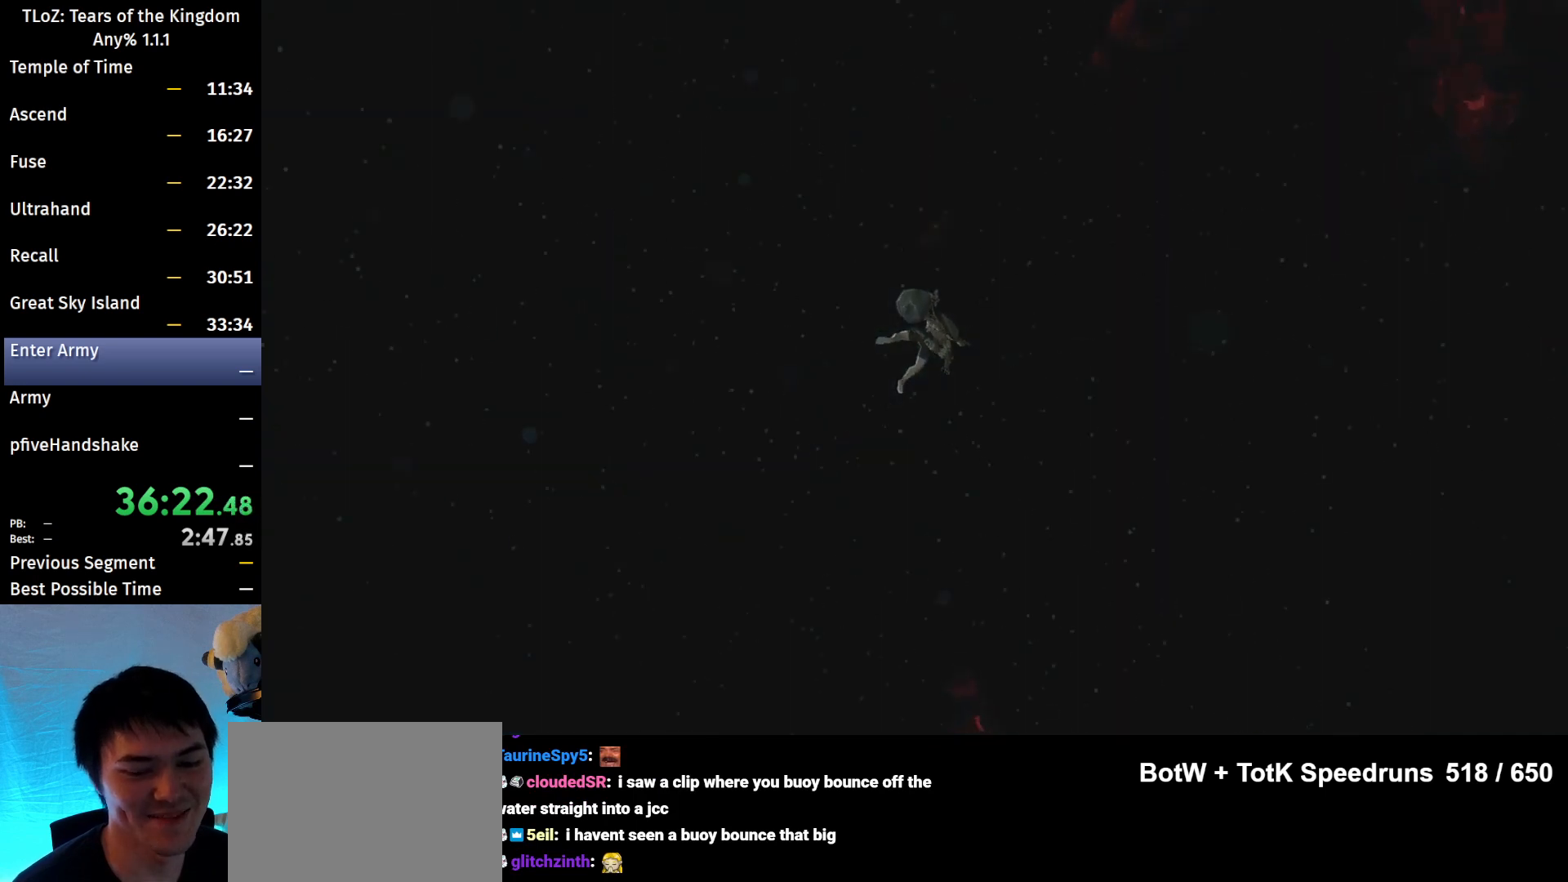
{"buttons": [], "left_stick": "center", "right_stick": "center", "events": []}
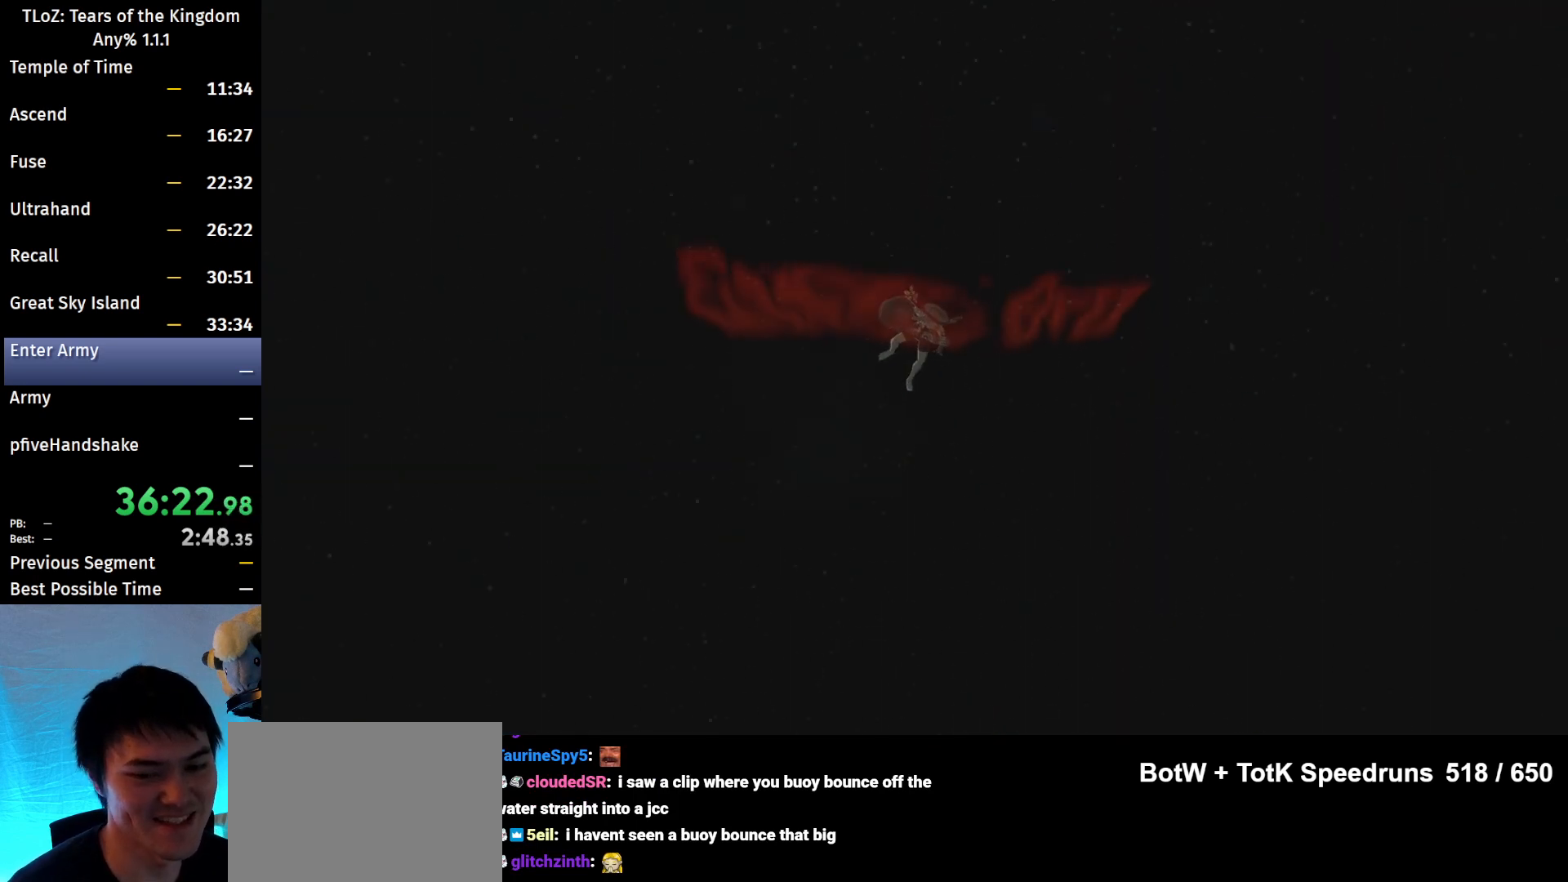
{"buttons": [], "left_stick": "center", "right_stick": "center", "events": []}
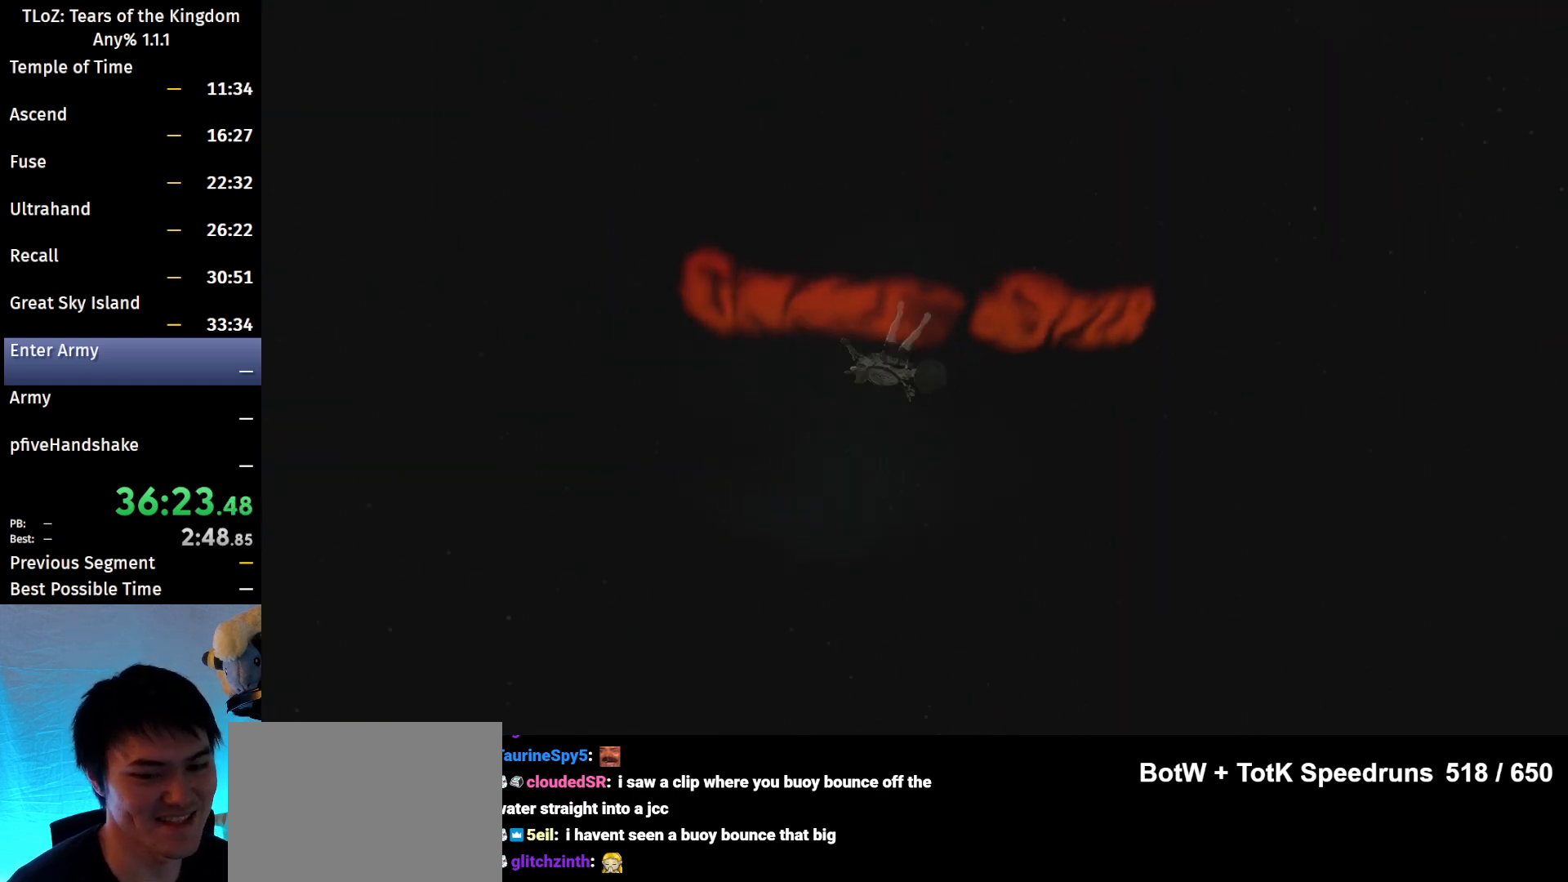
{"buttons": [], "left_stick": "center", "right_stick": "center", "events": []}
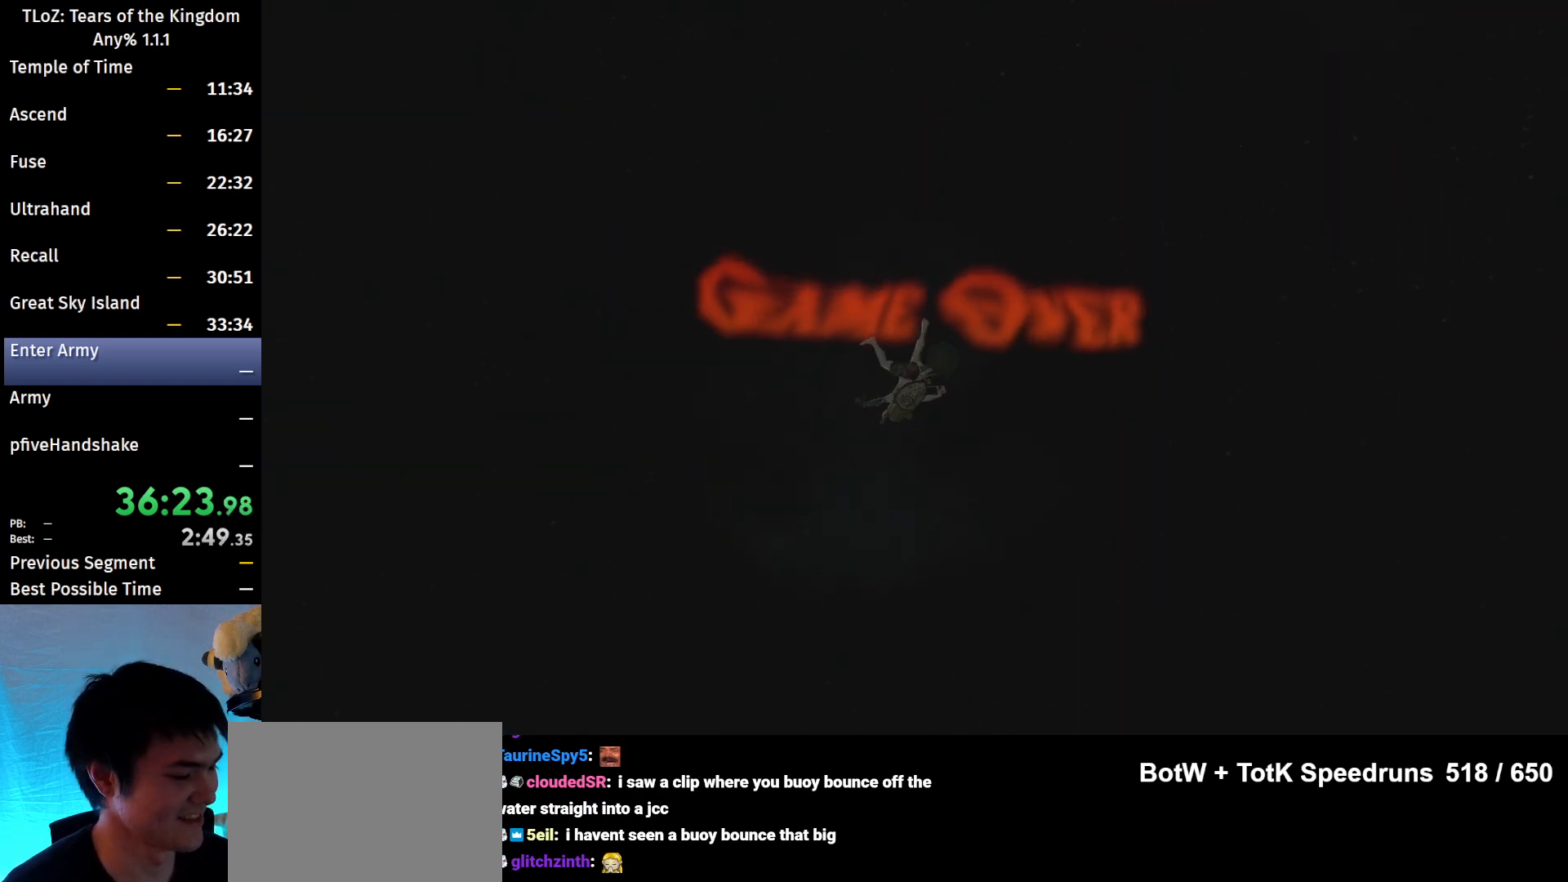
{"buttons": [], "left_stick": "center", "right_stick": "center", "events": []}
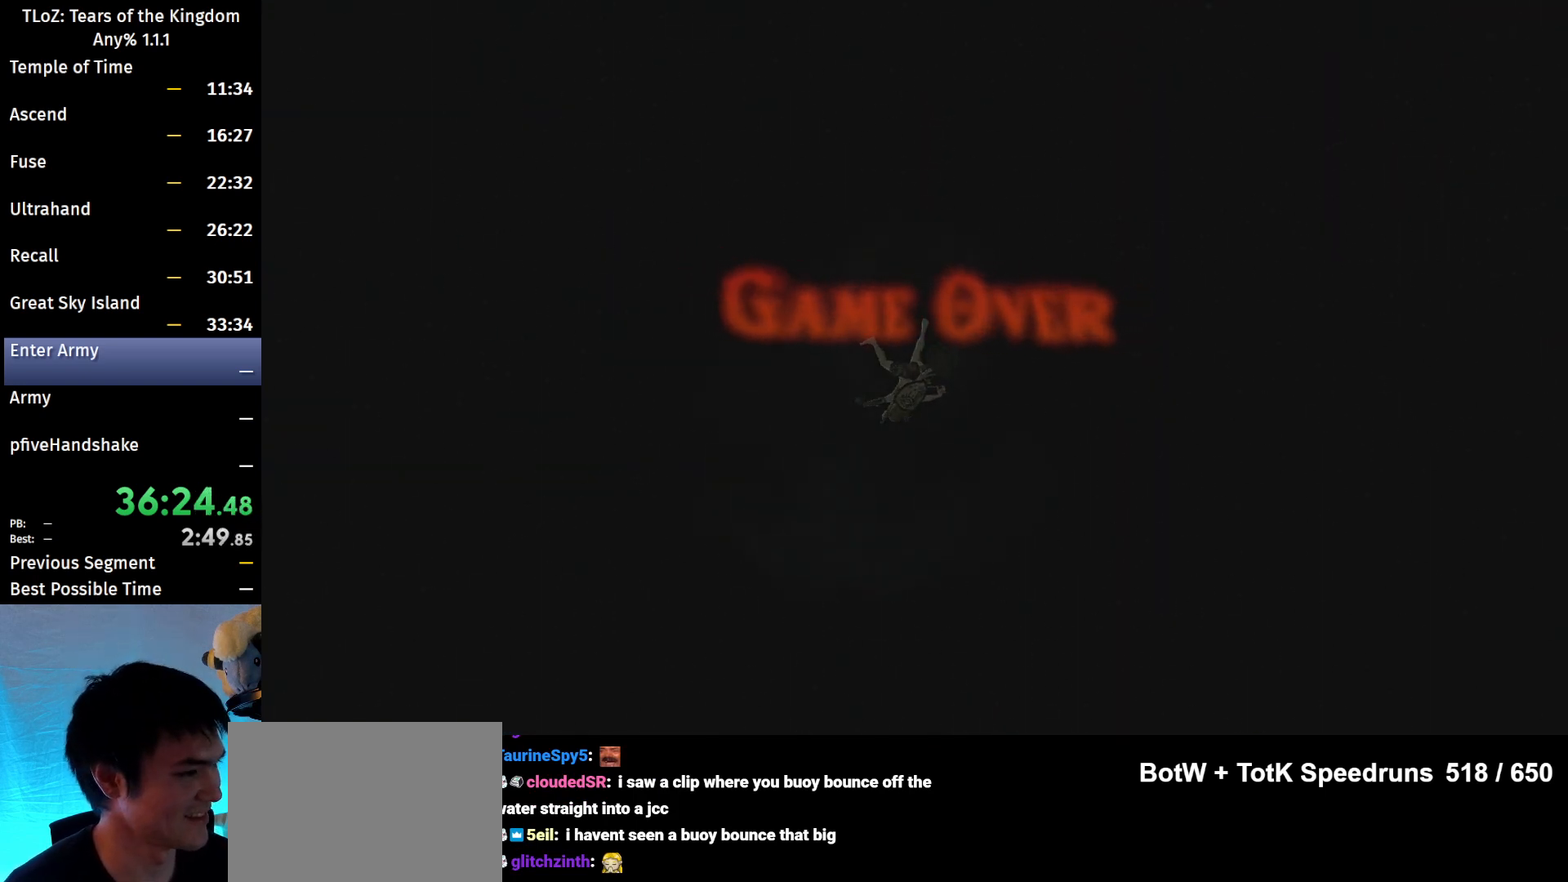
{"buttons": [], "left_stick": "center", "right_stick": "center", "events": []}
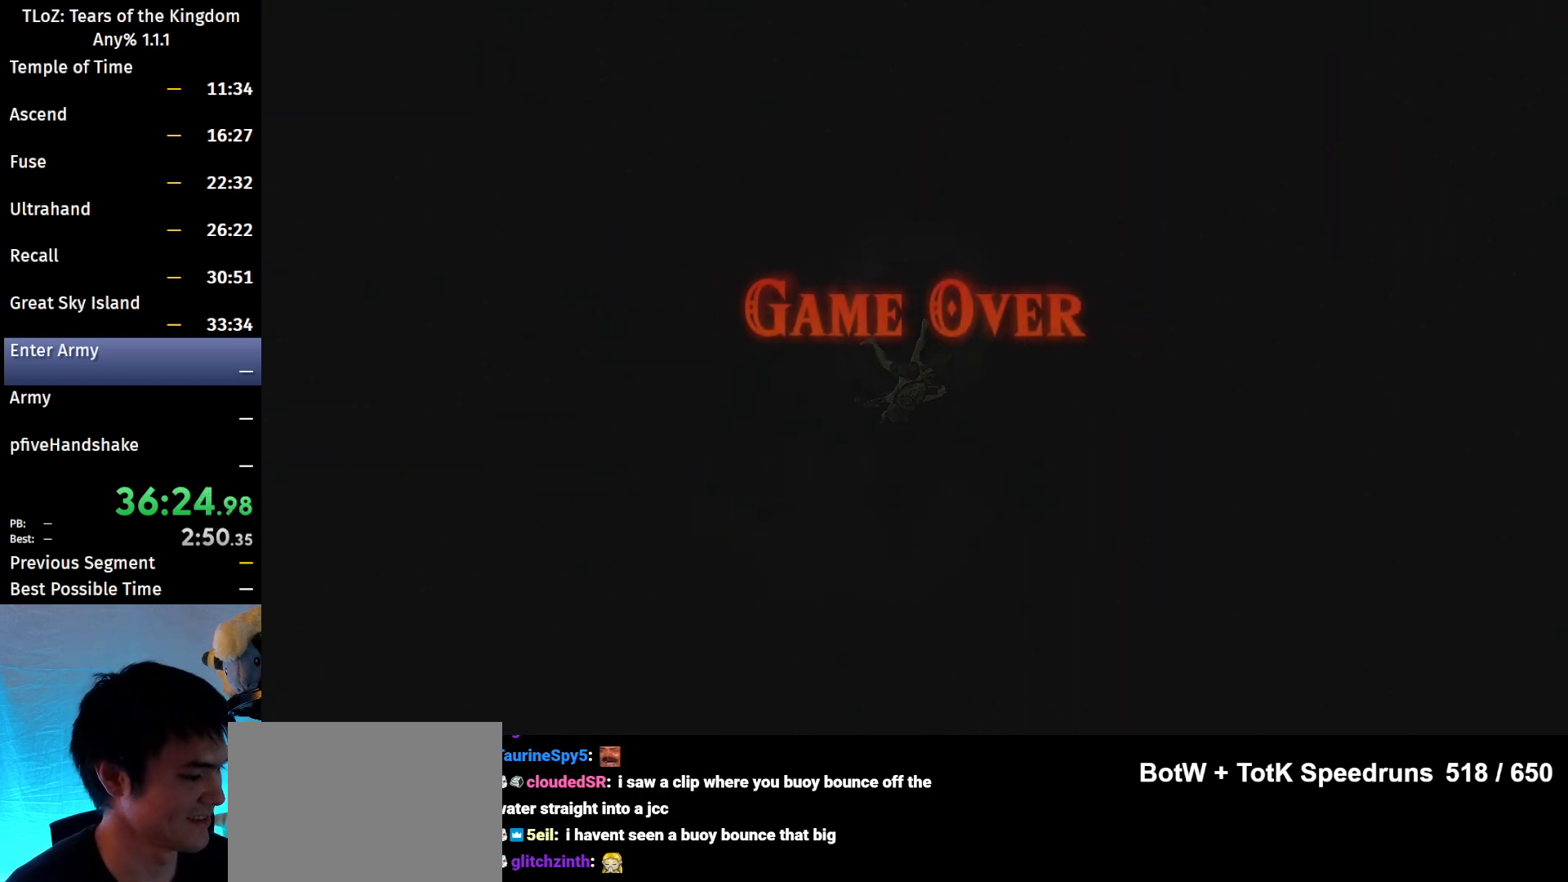
{"buttons": [], "left_stick": "center", "right_stick": "center", "events": [[333, "A", "down"], [433, "A", "up"]]}
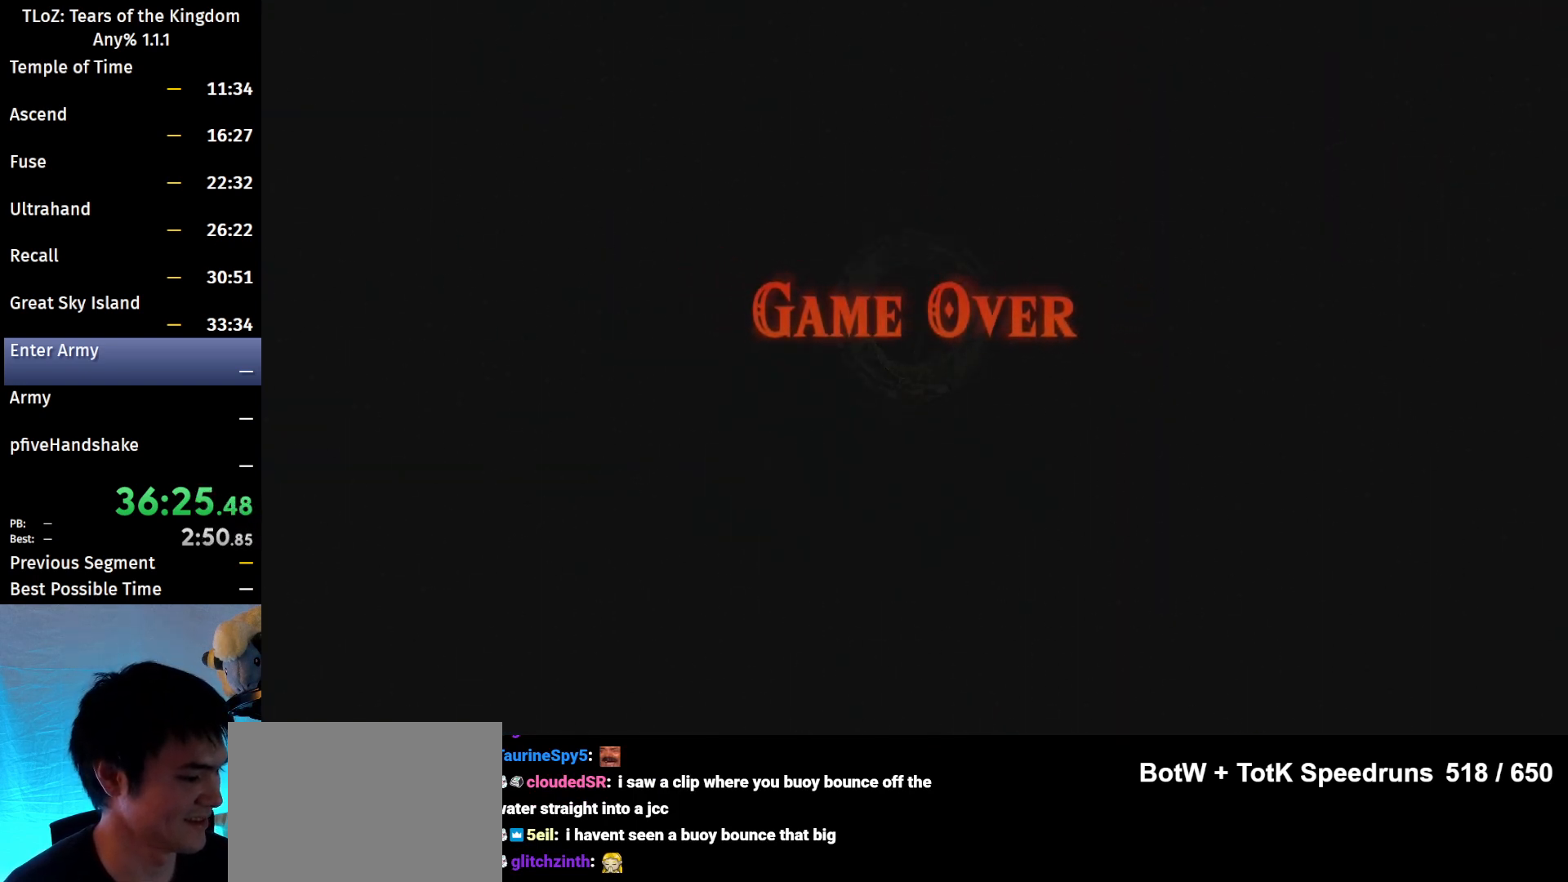
{"buttons": ["A"], "left_stick": "center", "right_stick": "center", "events": [[33, "A", "down"], [100, "A", "up"], [167, "A", "down"], [267, "A", "up"], [333, "A", "down"], [433, "A", "up"], [500, "A", "down"]]}
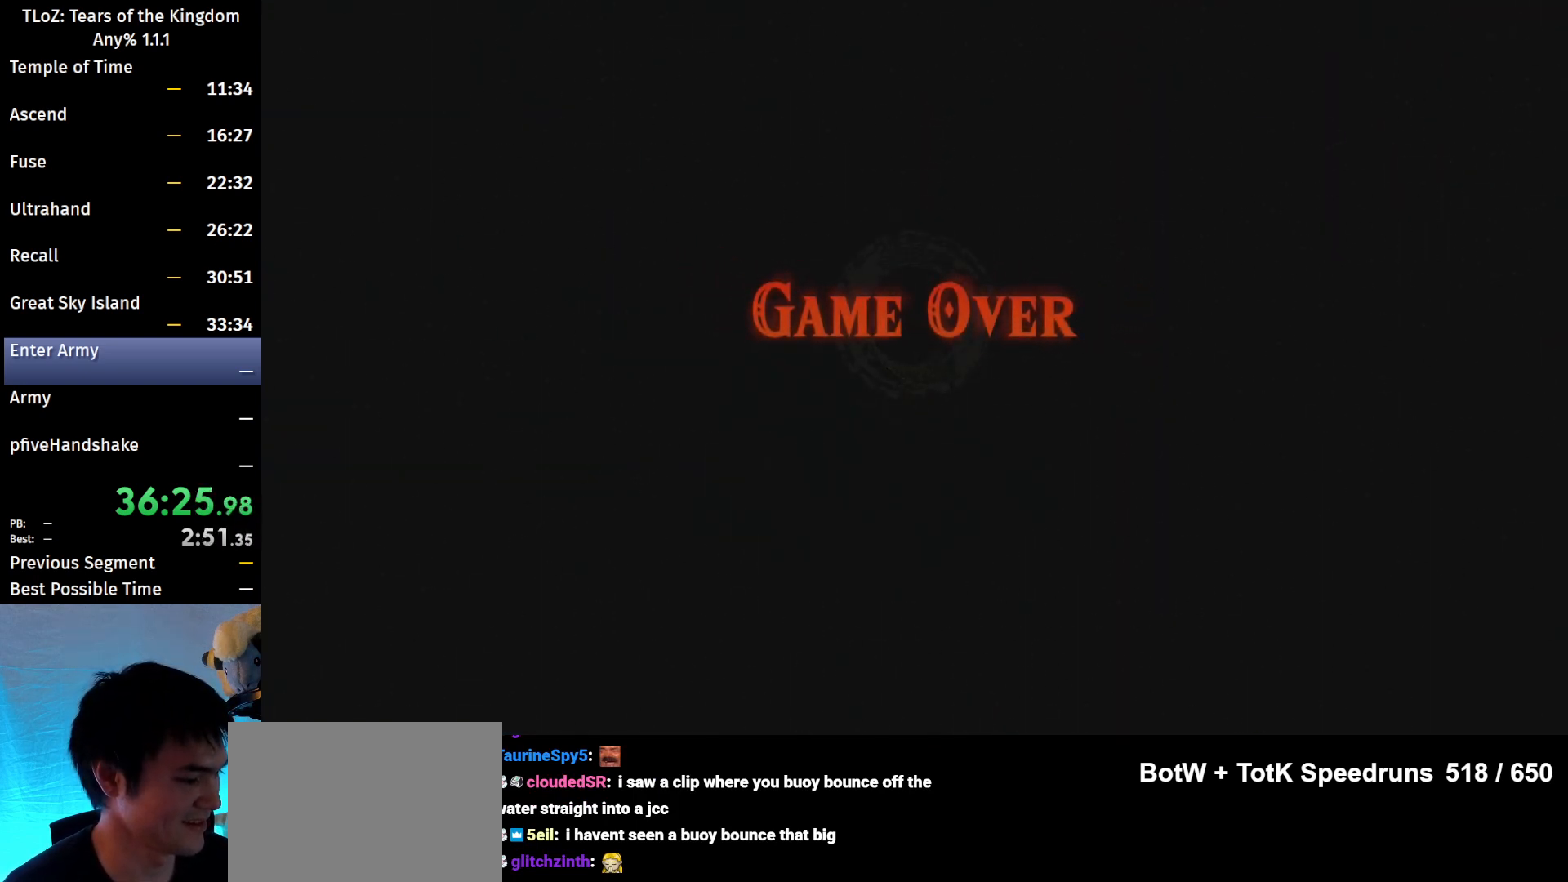
{"buttons": [], "left_stick": "center", "right_stick": "center", "events": [[167, "A", "up"], [200, "A", "down"], [267, "A", "up"], [367, "A", "down"], [433, "A", "up"]]}
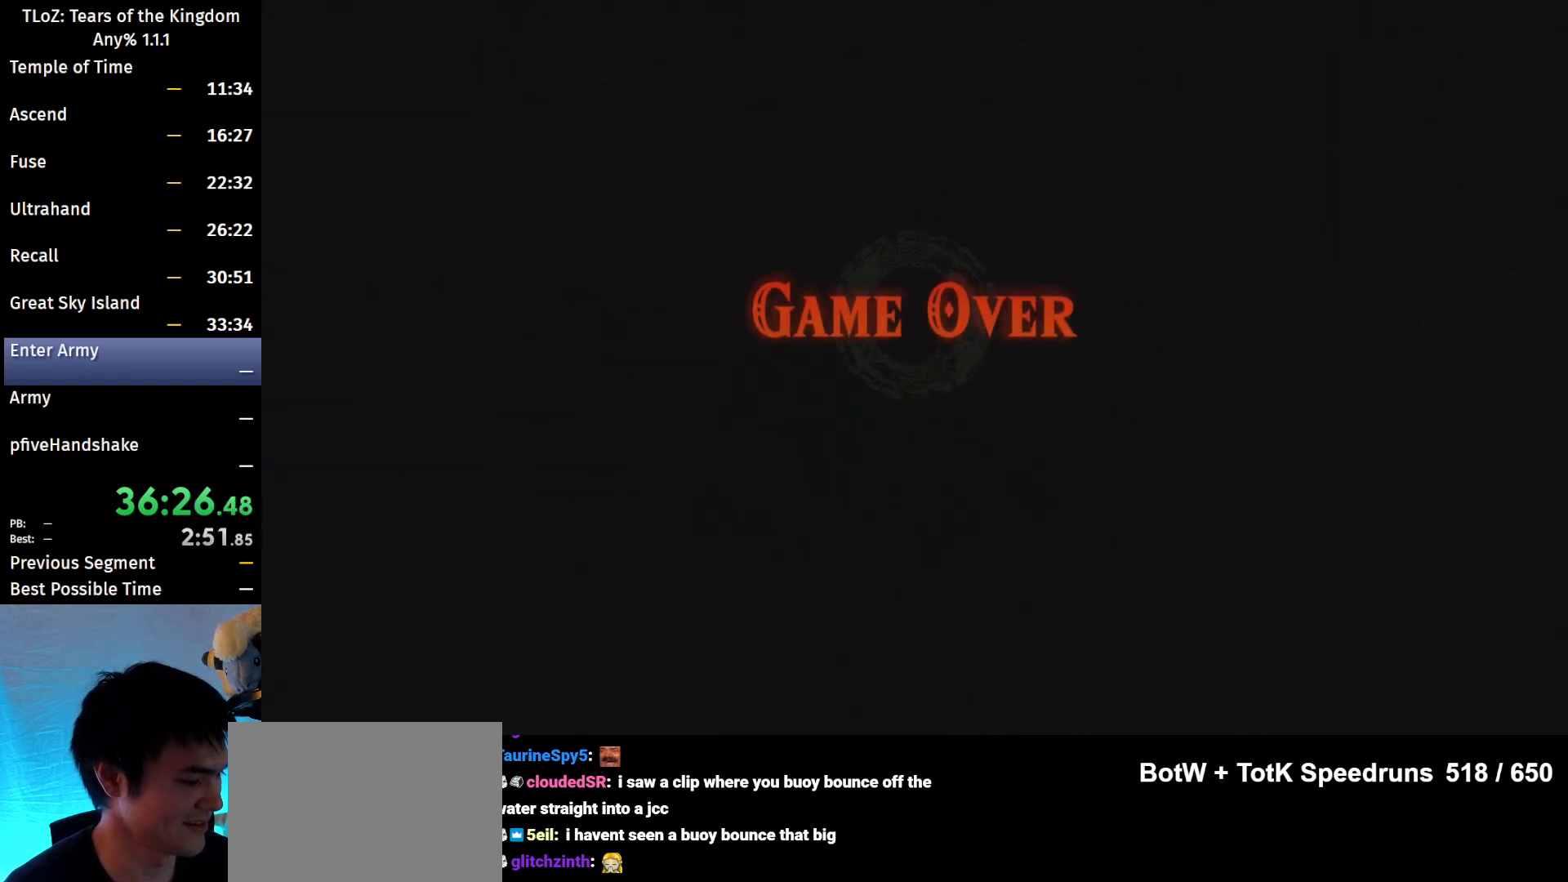
{"buttons": [], "left_stick": "center", "right_stick": "center", "events": [[33, "A", "down"], [100, "A", "up"], [200, "A", "down"], [267, "A", "up"], [367, "A", "down"], [433, "A", "up"]]}
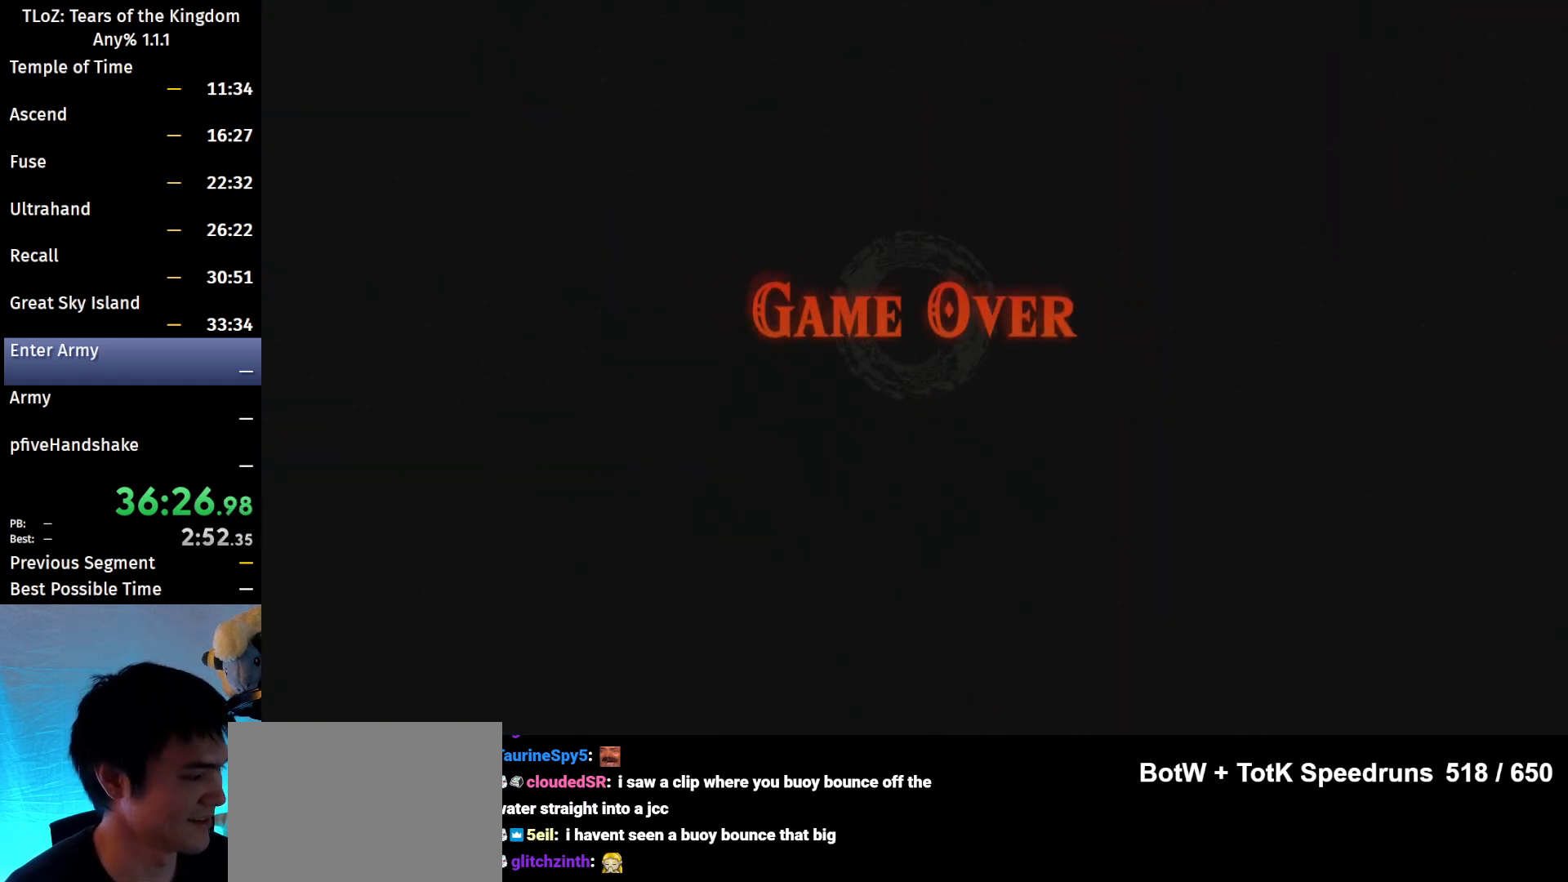
{"buttons": [], "left_stick": "center", "right_stick": "center", "events": [[67, "A", "down"], [133, "A", "up"], [233, "A", "down"], [300, "A", "up"], [400, "A", "down"], [467, "A", "up"]]}
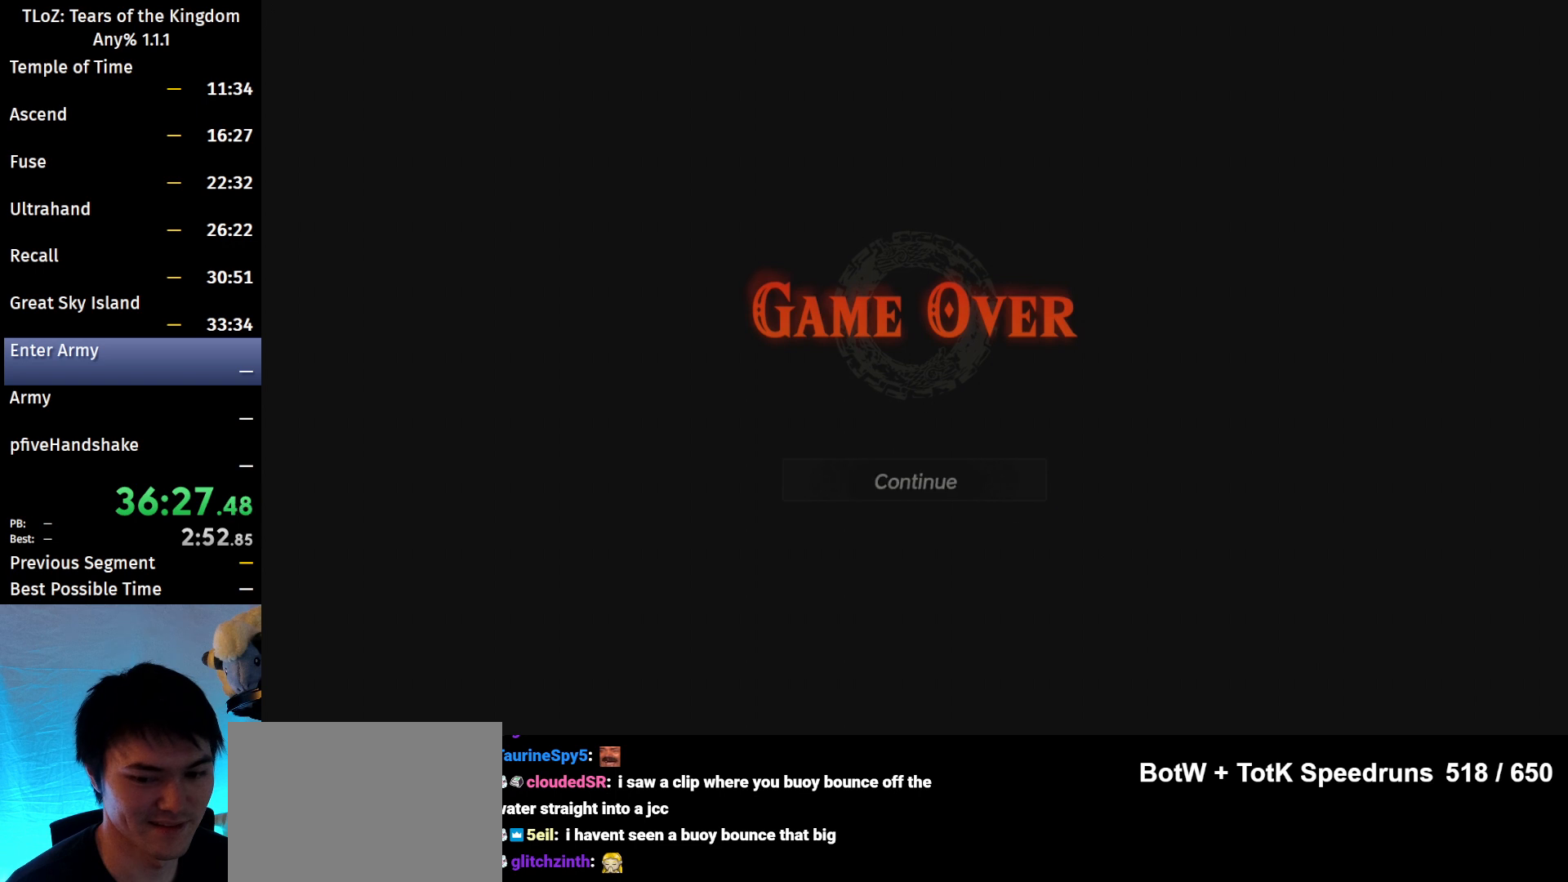
{"buttons": [], "left_stick": "center", "right_stick": "center", "events": [[100, "A", "down"], [167, "A", "up"], [267, "A", "down"], [333, "A", "up"], [433, "A", "down"], [500, "A", "up"]]}
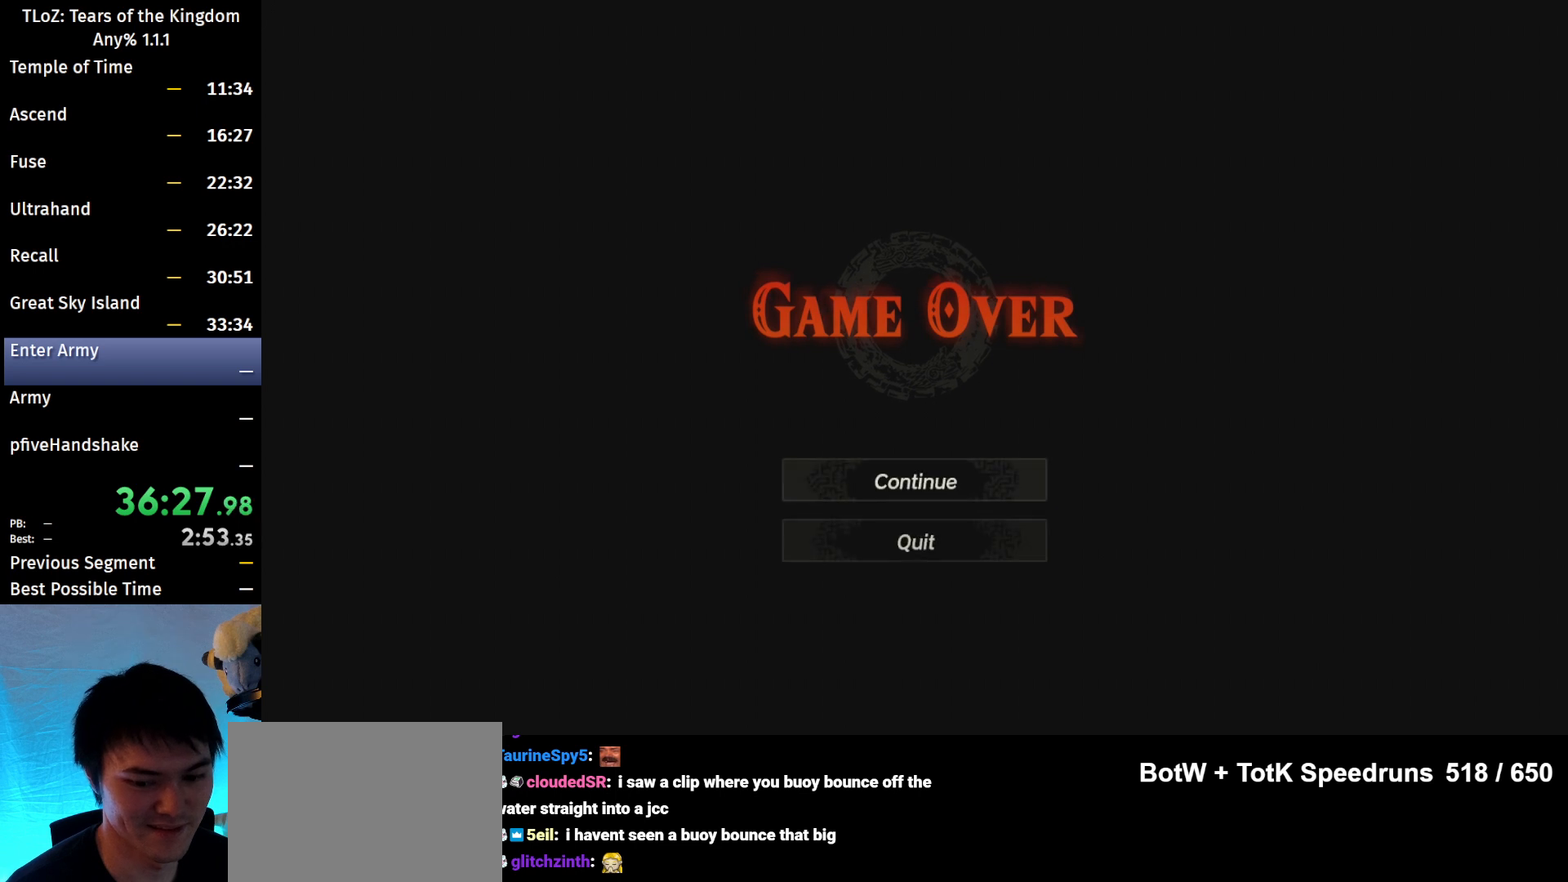
{"buttons": ["A"], "left_stick": "center", "right_stick": "center", "events": [[100, "A", "down"], [200, "A", "up"], [300, "A", "down"], [367, "A", "up"], [467, "A", "down"]]}
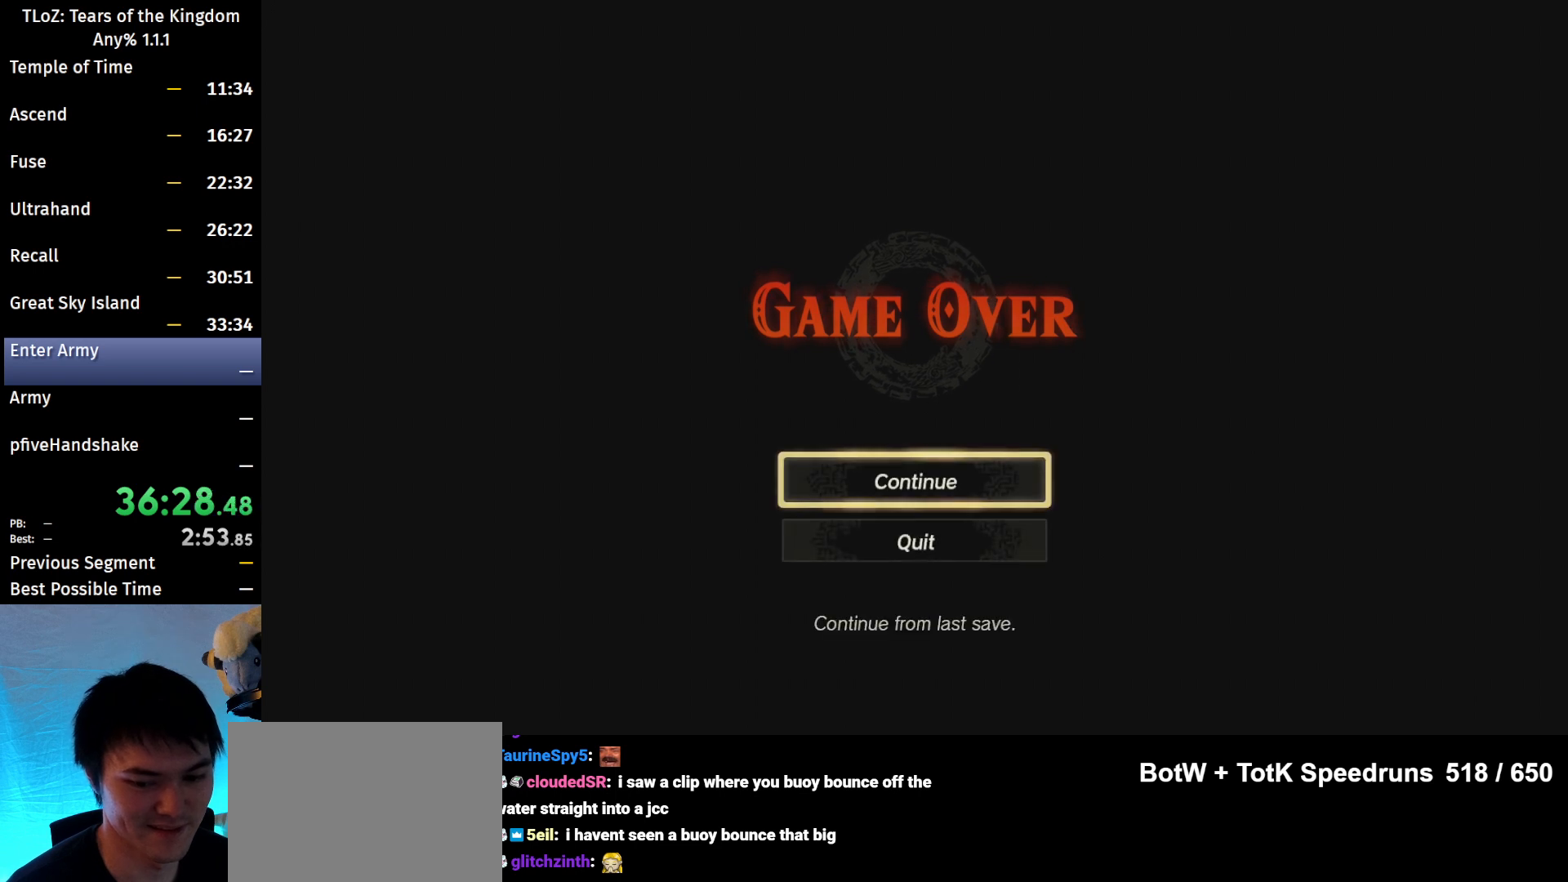
{"buttons": [], "left_stick": "center", "right_stick": "center", "events": [[67, "A", "up"], [167, "A", "down"], [267, "A", "up"], [367, "A", "down"], [433, "A", "up"]]}
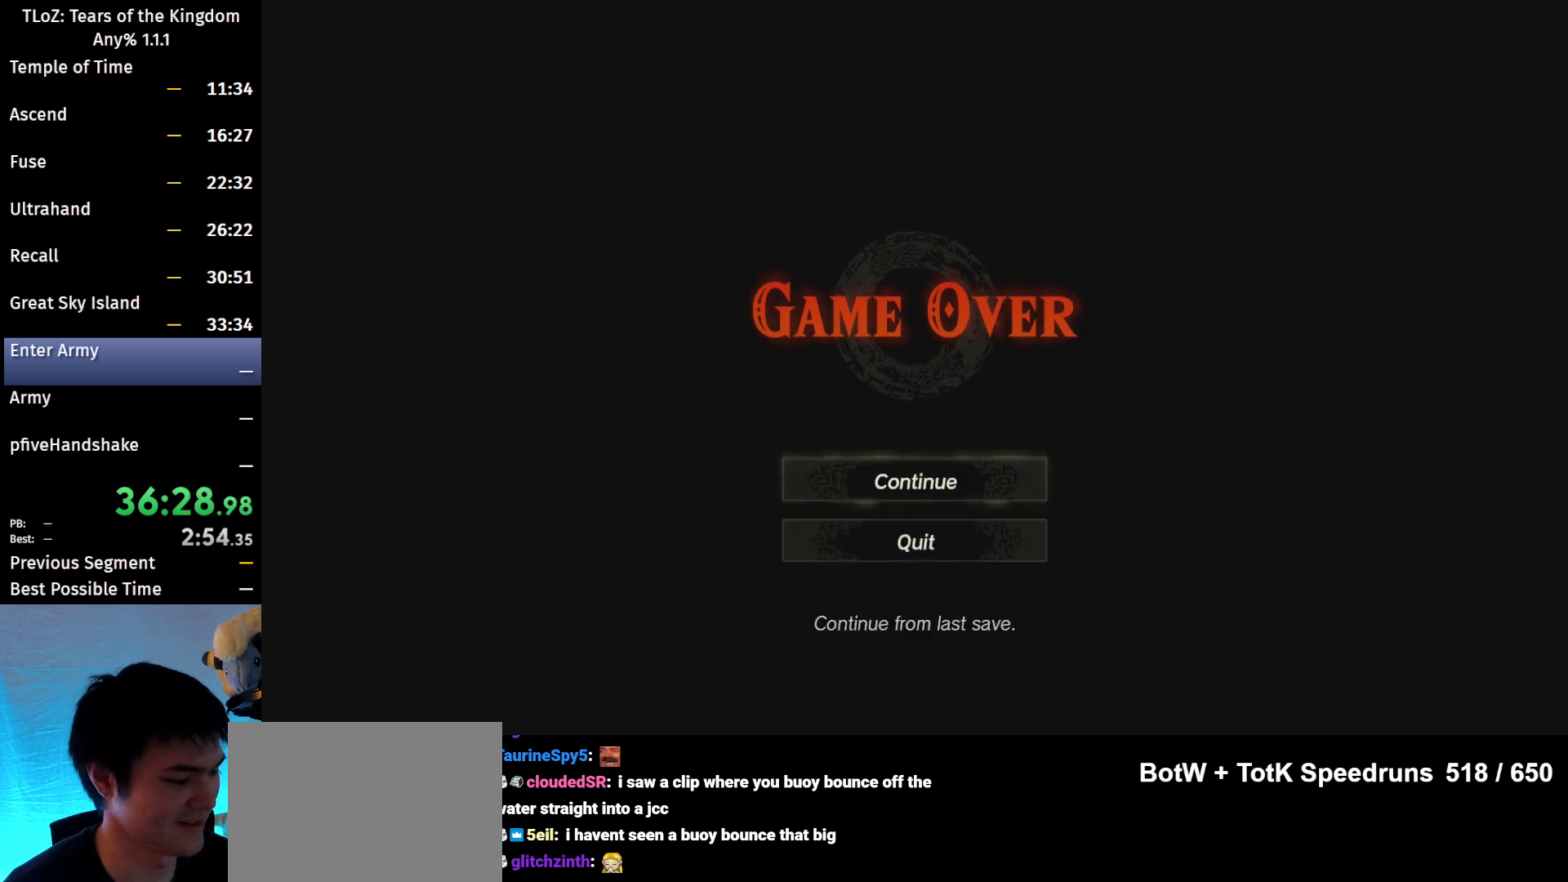
{"buttons": [], "left_stick": "center", "right_stick": "center", "events": [[33, "A", "down"], [133, "A", "up"], [200, "A", "down"], [333, "A", "up"], [400, "A", "down"], [500, "A", "up"]]}
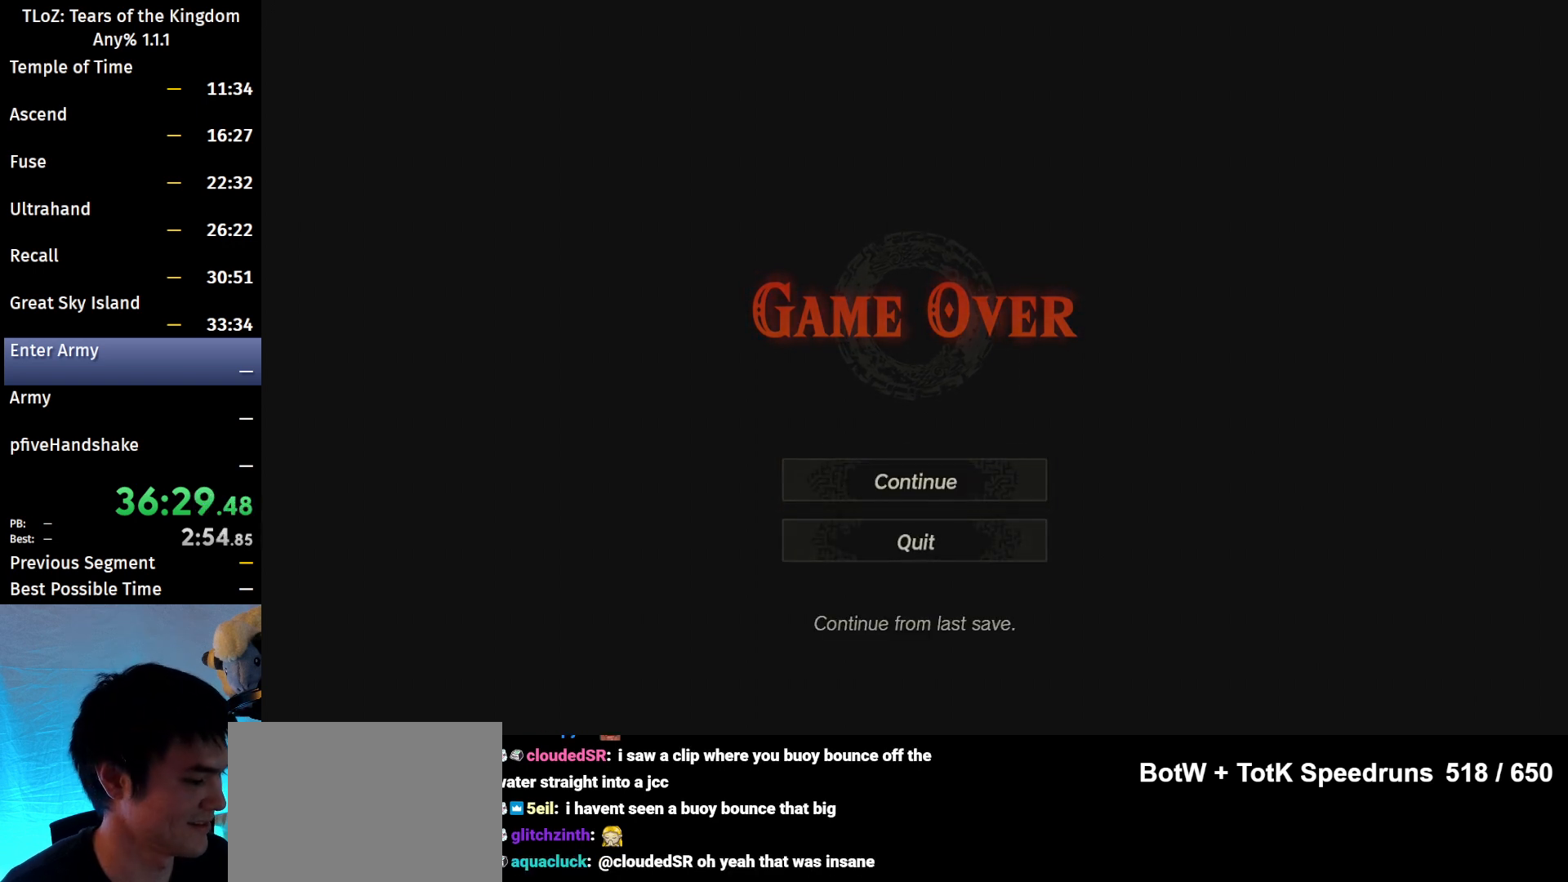
{"buttons": [], "left_stick": "center", "right_stick": "center", "events": [[100, "A", "down"], [233, "A", "up"], [333, "A", "down"], [433, "A", "up"]]}
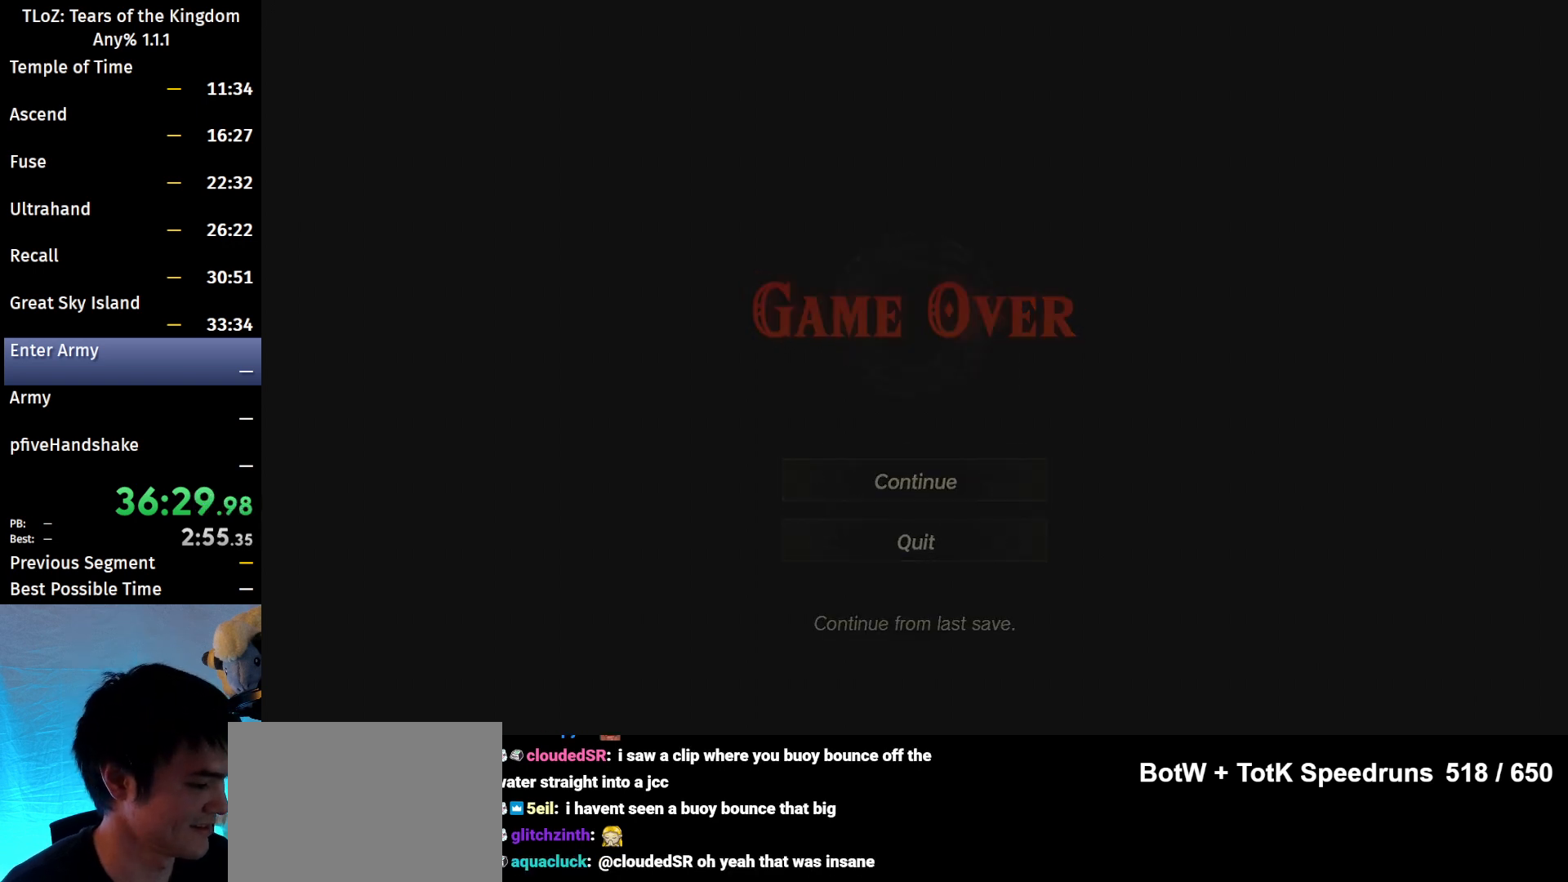
{"buttons": [], "left_stick": "center", "right_stick": "center", "events": [[33, "A", "down"], [167, "A", "up"], [267, "A", "down"], [367, "A", "up"]]}